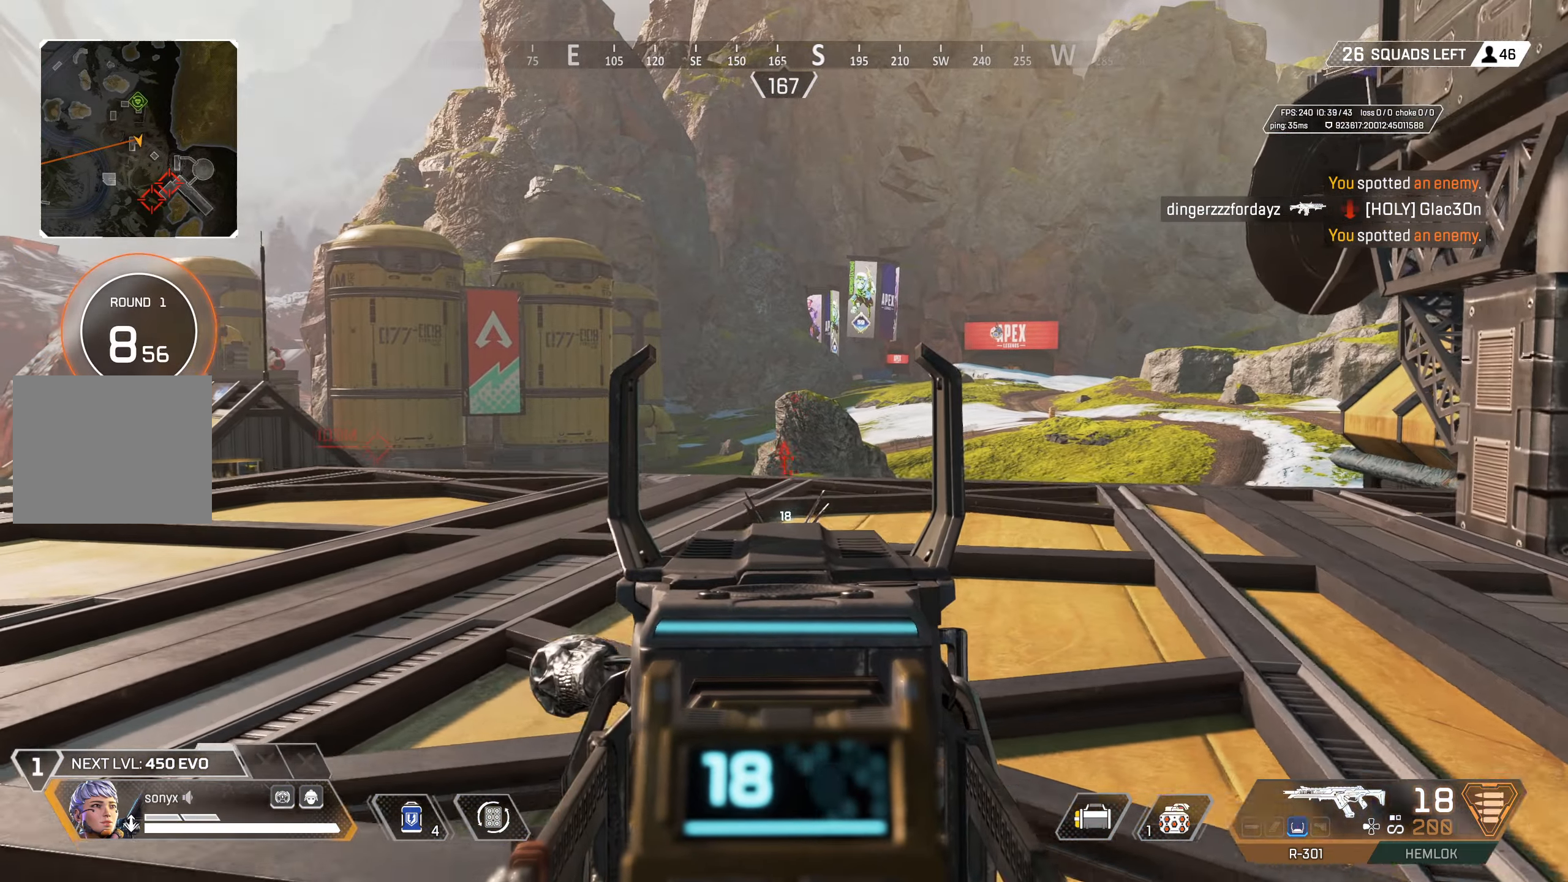
Gameplay with a controller (PlayStation layout); each line is a JSON object with the inputs held at the frame after it. "events" lists button and stick changes between this image and that frame as [ms after this image, input, new state], when the widget could be followed in between.
{"buttons": ["L2"], "left_stick": "up-left", "right_stick": "center", "events": [[50, "right_stick", "down-left"], [150, "right_stick", "center"], [283, "left_stick", "up-left"], [383, "right_stick", "right"], [500, "right_stick", "center"]]}
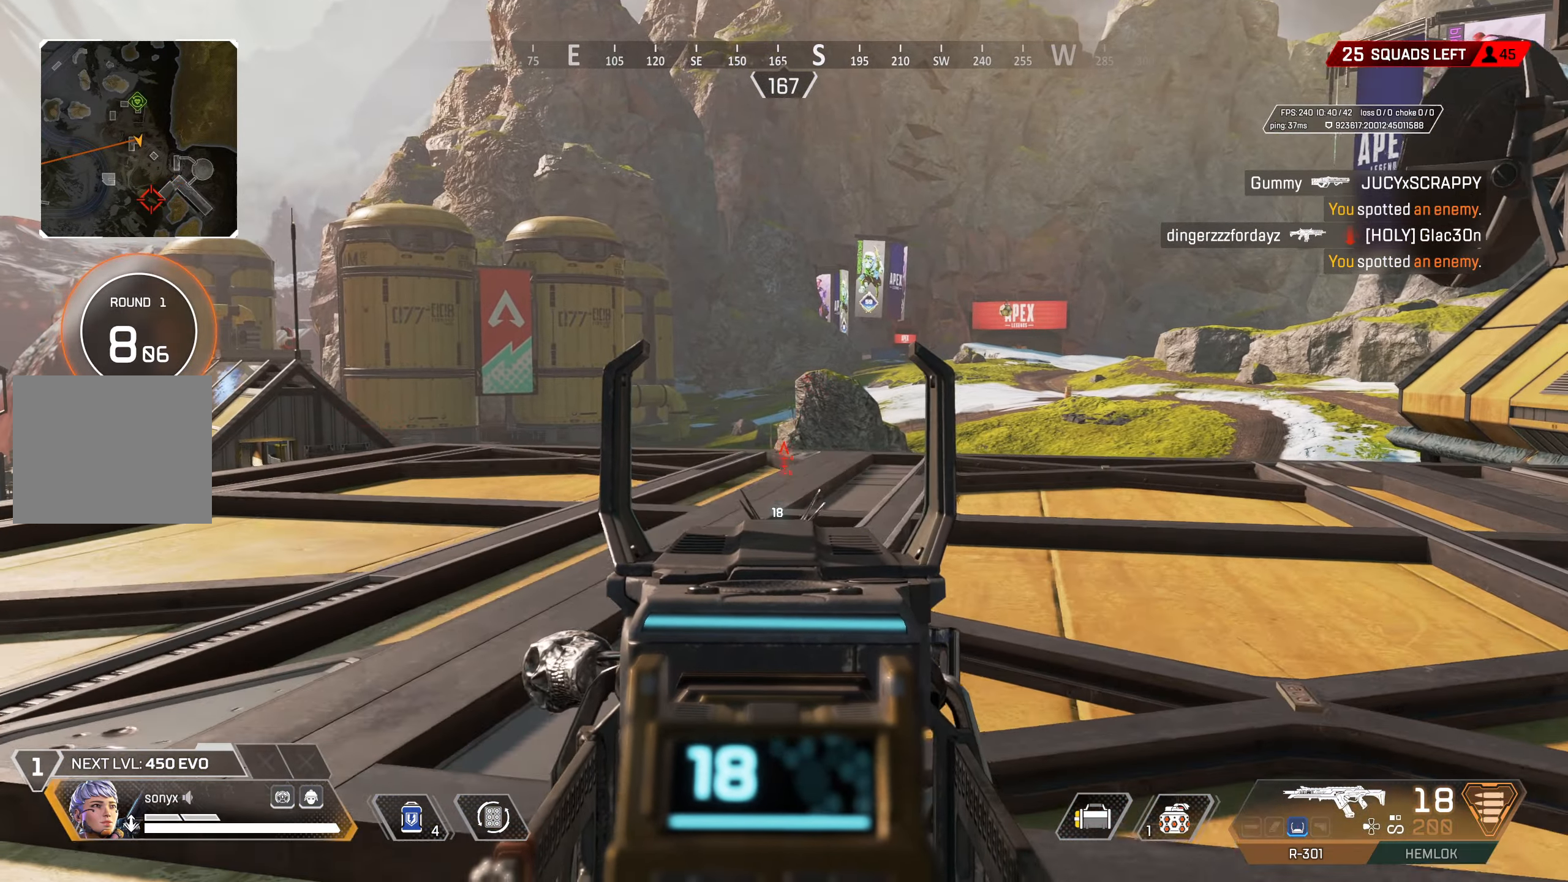
{"buttons": ["L2"], "left_stick": "left", "right_stick": "center", "events": [[67, "left_stick", "left"]]}
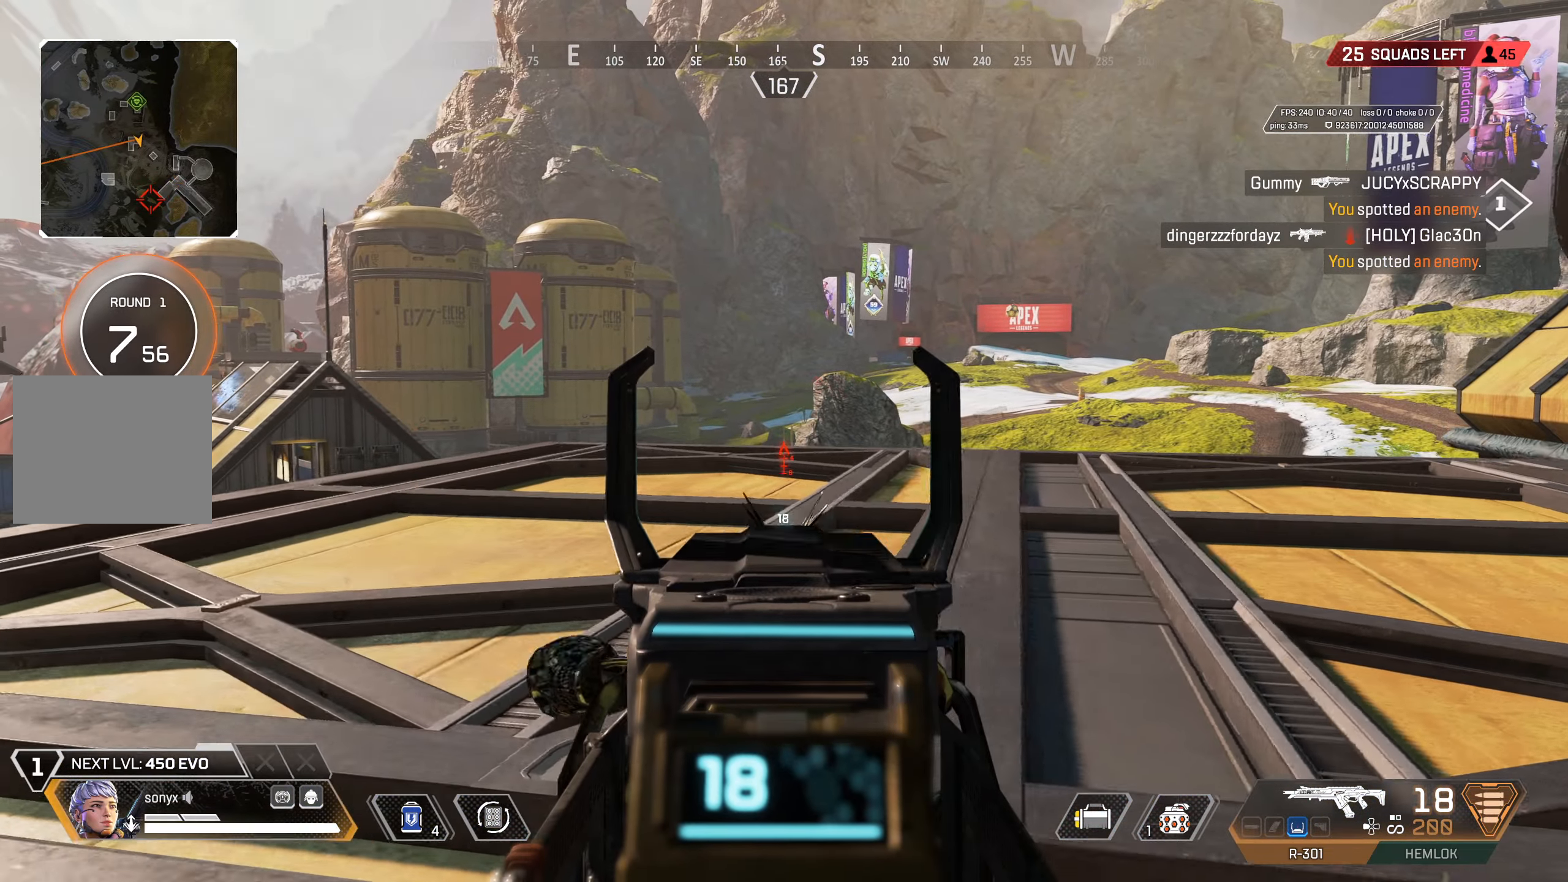
{"buttons": ["L2"], "left_stick": "up-left", "right_stick": "down-left", "events": [[250, "left_stick", "up-left"], [500, "right_stick", "down-left"]]}
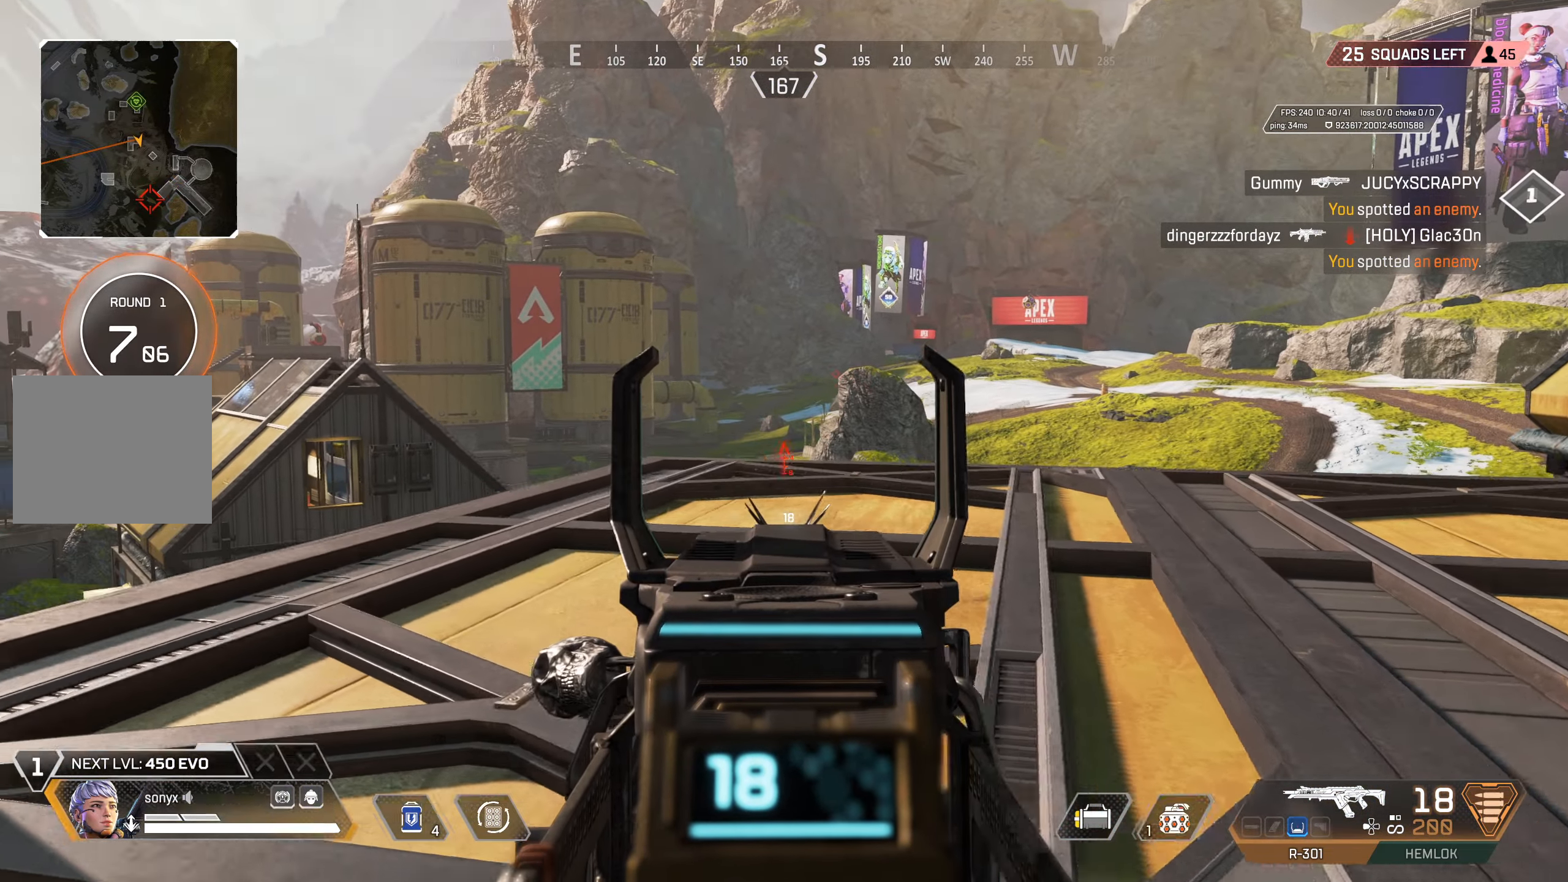
{"buttons": ["L2"], "left_stick": "up-left", "right_stick": "center", "events": [[167, "right_stick", "center"], [283, "right_stick", "down-left"], [400, "right_stick", "center"]]}
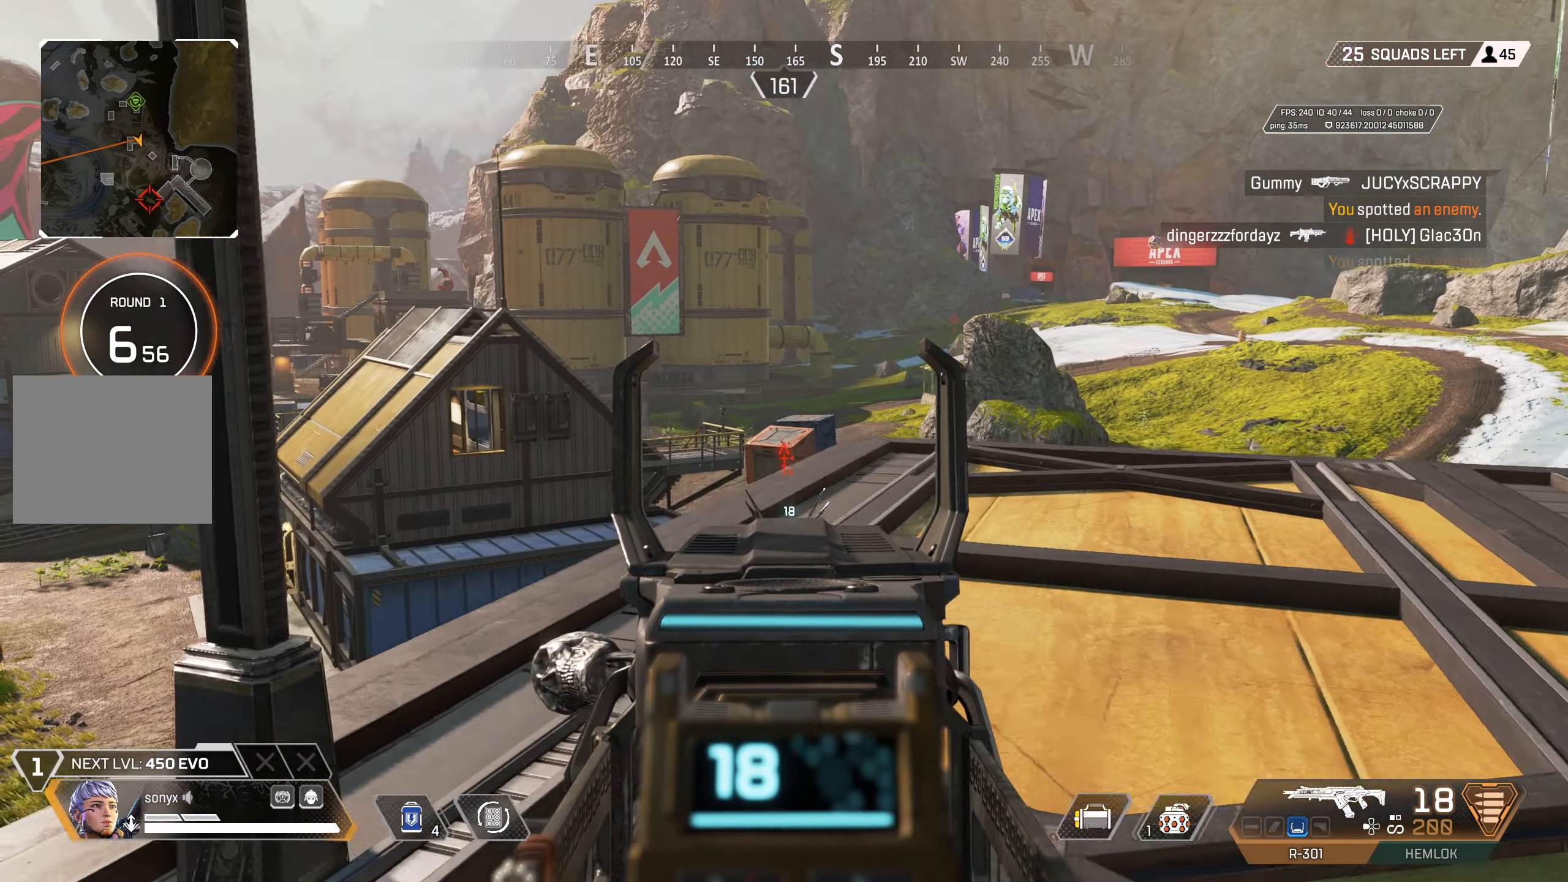
{"buttons": ["L2"], "left_stick": "up-left", "right_stick": "center", "events": [[83, "left_stick", "down"], [83, "right_stick", "left"], [183, "left_stick", "down-right"], [200, "right_stick", "center"], [367, "left_stick", "center"], [467, "left_stick", "up-left"]]}
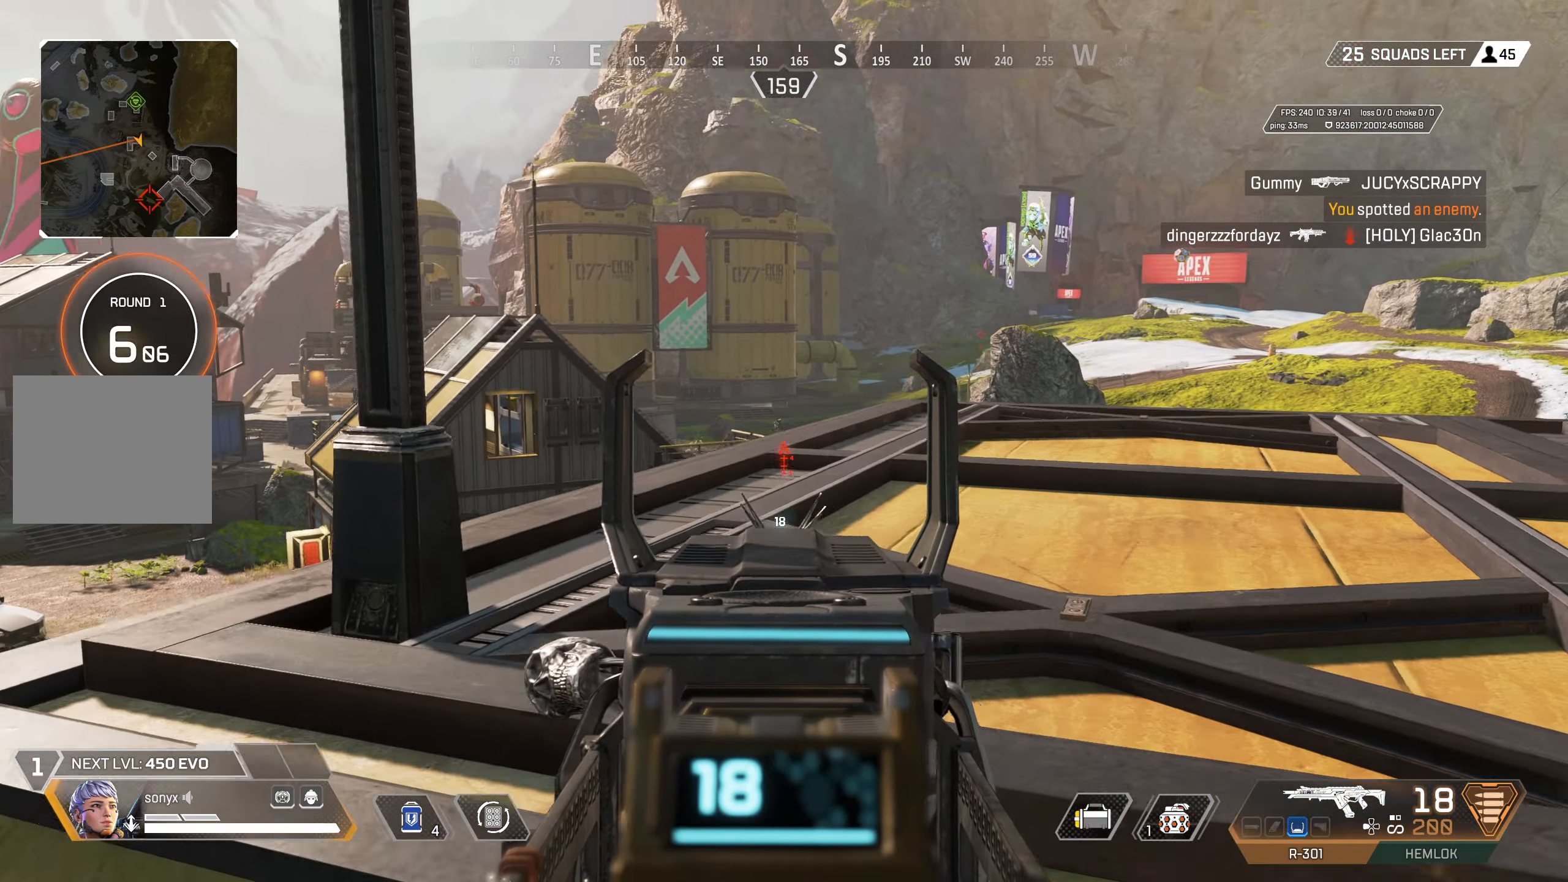
{"buttons": ["L2"], "left_stick": "center", "right_stick": "center", "events": [[150, "left_stick", "center"], [333, "left_stick", "right"], [417, "left_stick", "center"]]}
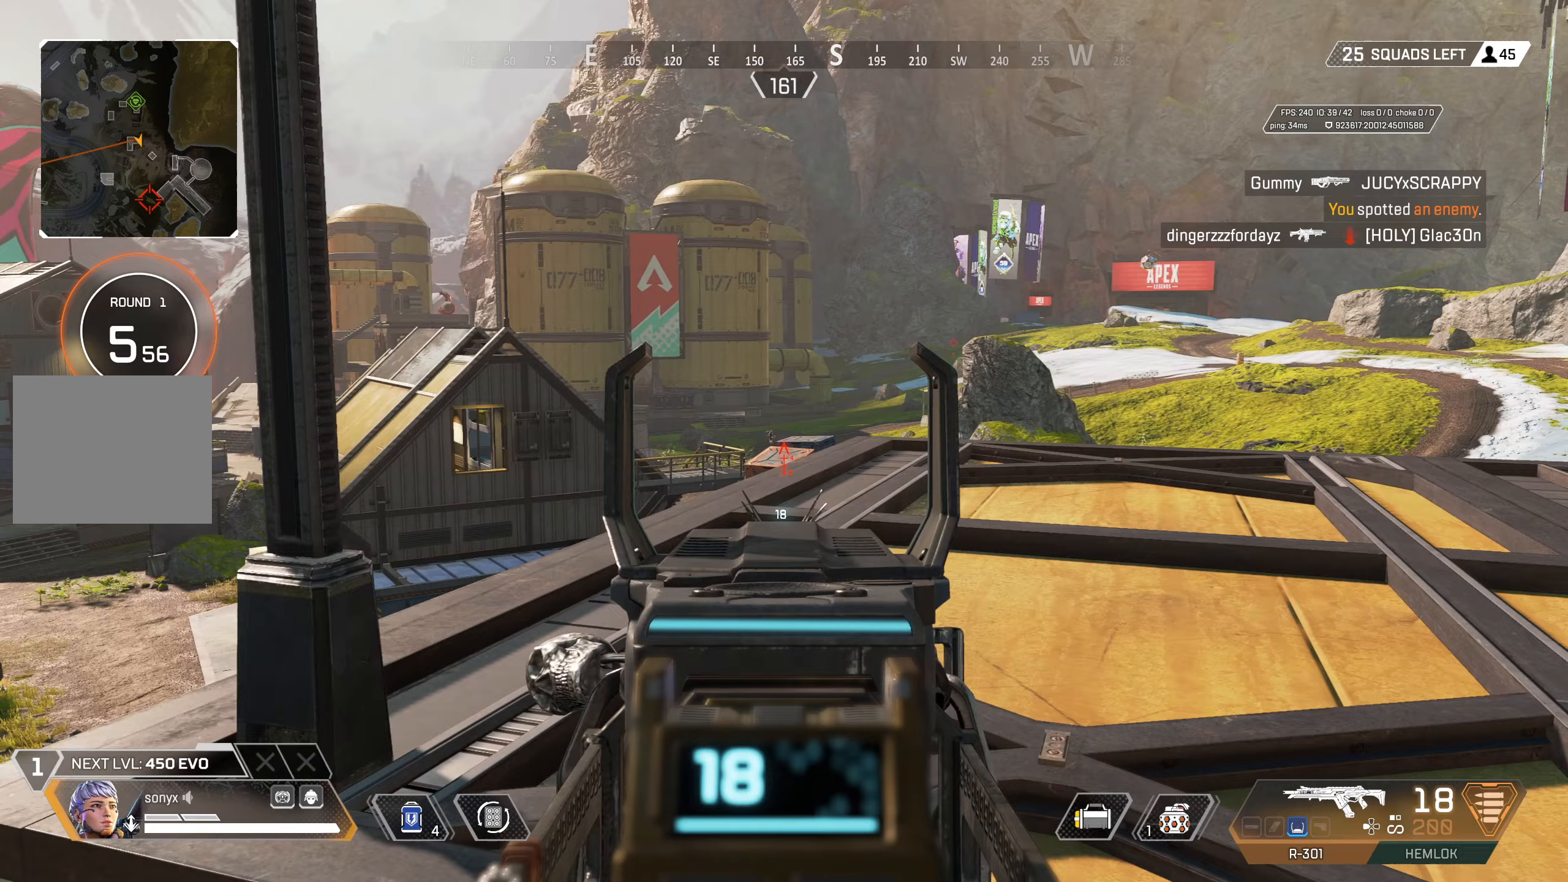
{"buttons": ["L2"], "left_stick": "right", "right_stick": "center", "events": [[450, "left_stick", "right"]]}
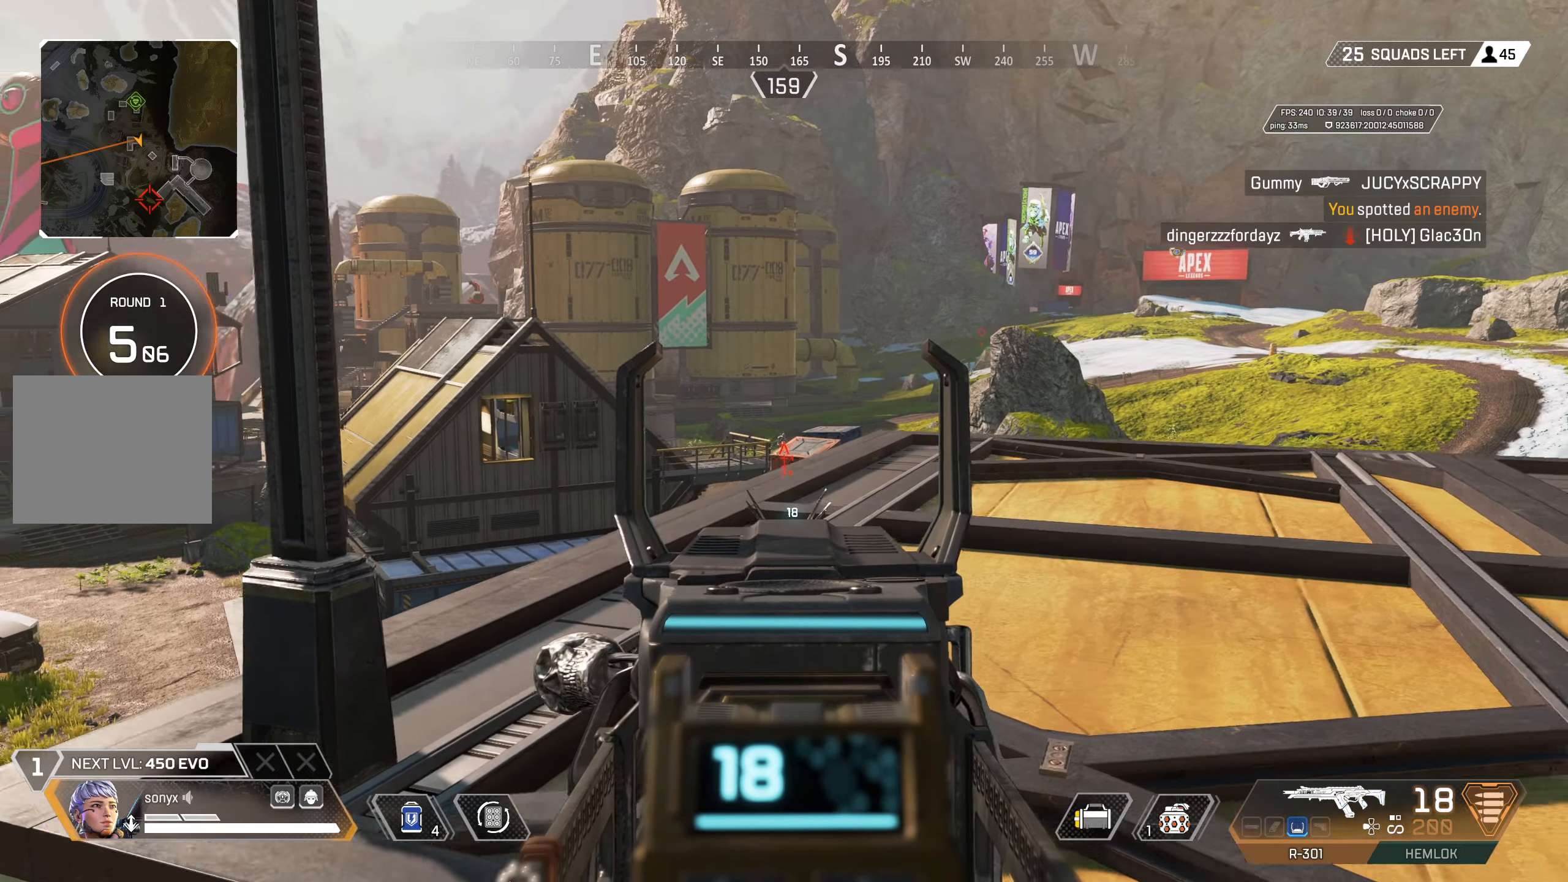
{"buttons": ["L2"], "left_stick": "center", "right_stick": "center", "events": [[83, "left_stick", "center"]]}
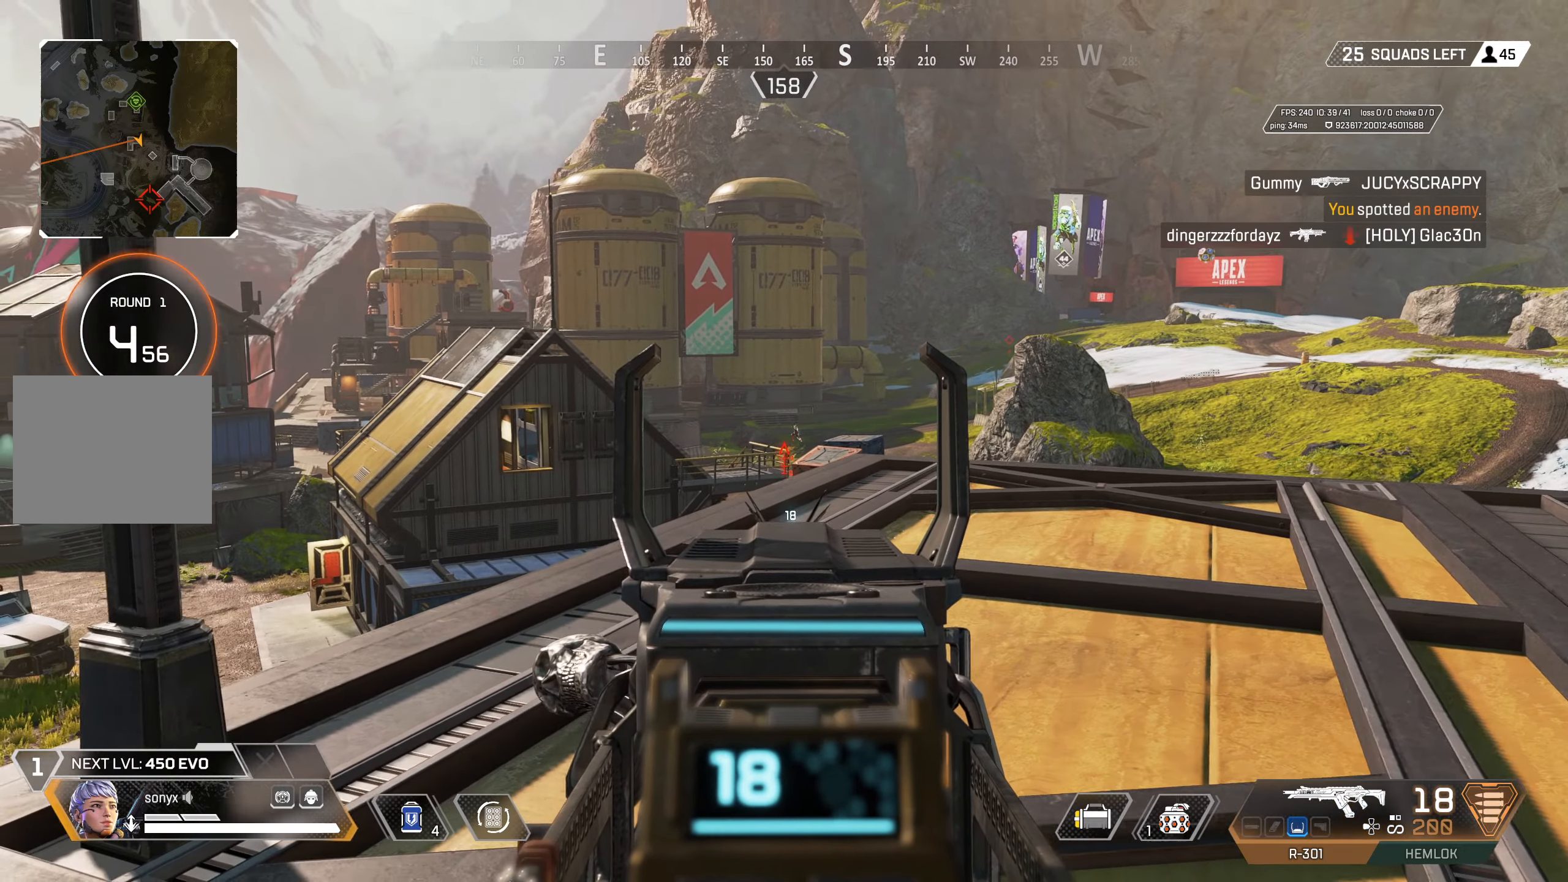
{"buttons": ["L2", "R2"], "left_stick": "left", "right_stick": "center", "events": [[50, "left_stick", "right"], [117, "right_stick", "down"], [133, "R2", "down"], [167, "left_stick", "center"], [267, "left_stick", "left"], [400, "right_stick", "center"]]}
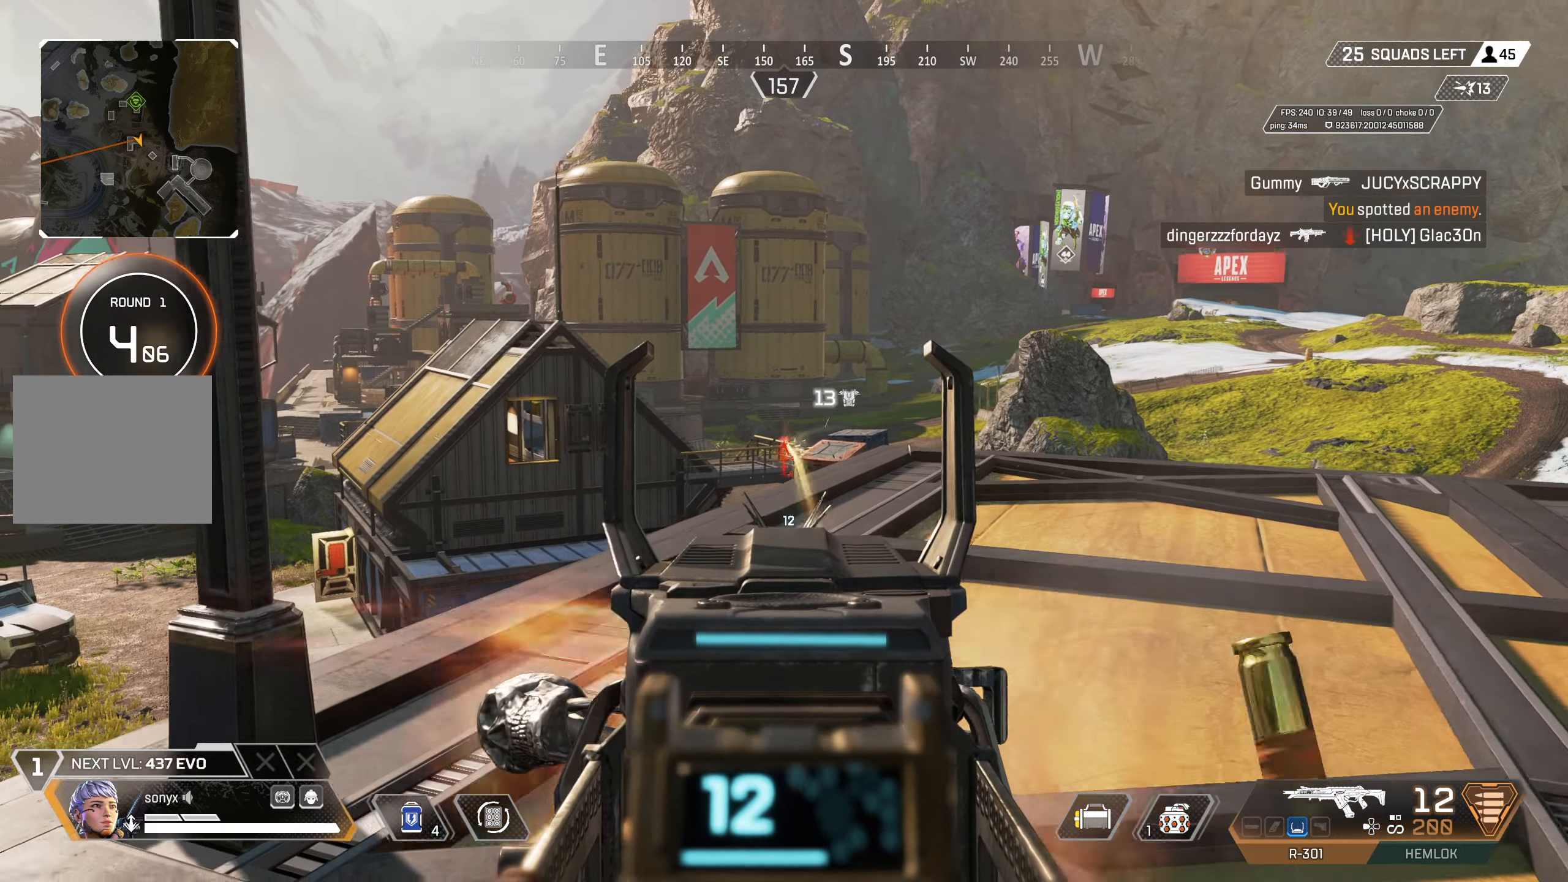
{"buttons": ["L2"], "left_stick": "up-right", "right_stick": "left", "events": [[83, "left_stick", "center"], [83, "right_stick", "down"], [133, "left_stick", "up-right"], [133, "right_stick", "center"], [183, "left_stick", "center"], [217, "R2", "up"], [267, "left_stick", "down"], [350, "left_stick", "center"], [383, "right_stick", "left"], [400, "left_stick", "right"], [467, "left_stick", "up-right"]]}
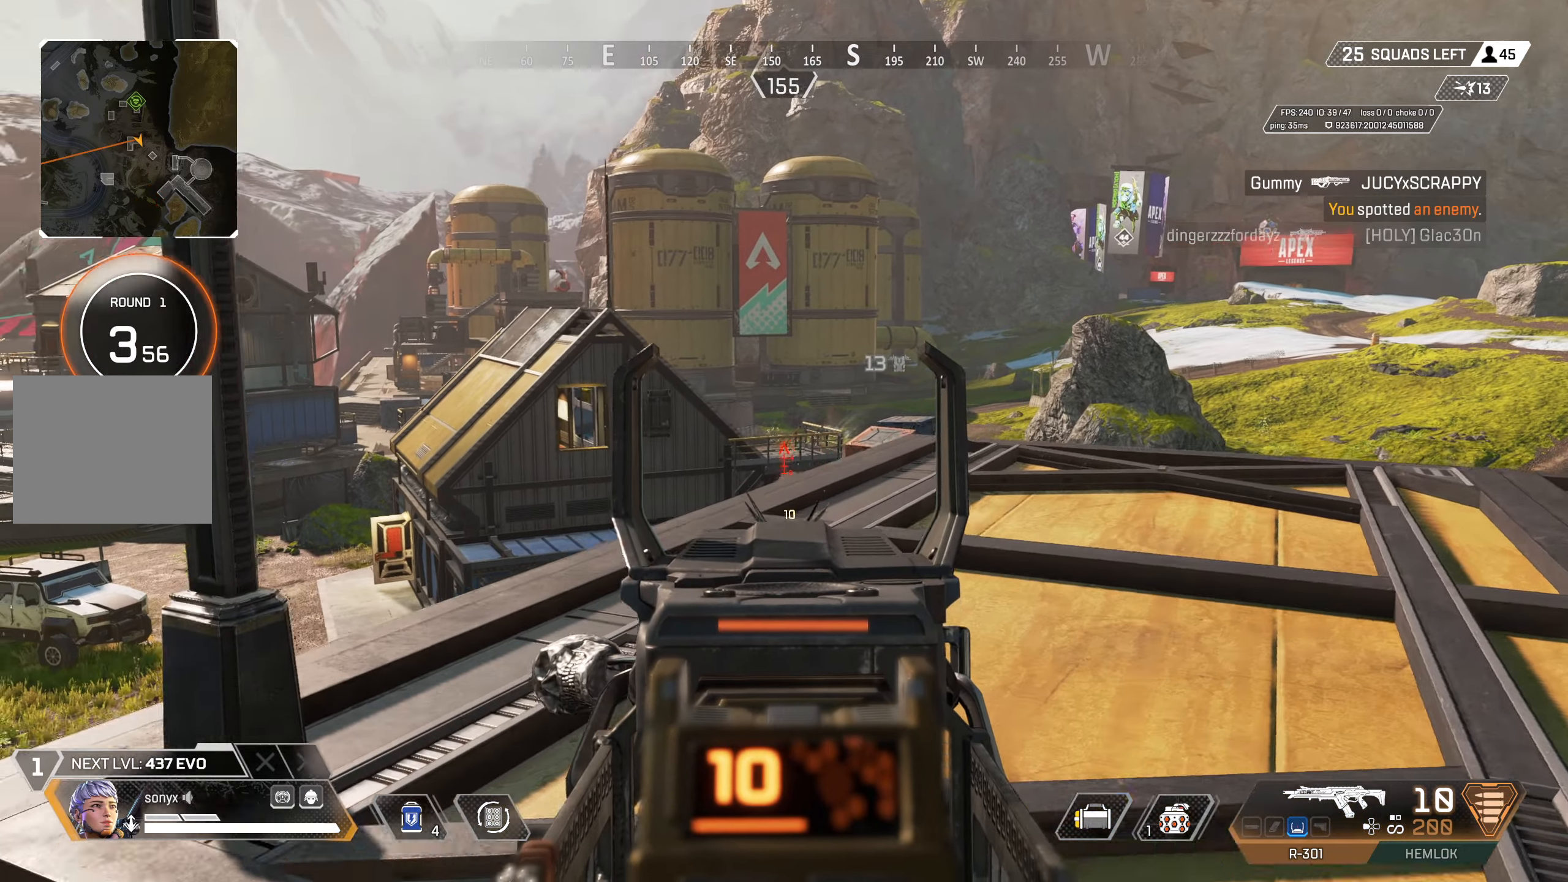
{"buttons": ["L2"], "left_stick": "center", "right_stick": "center", "events": [[33, "right_stick", "center"], [367, "left_stick", "center"]]}
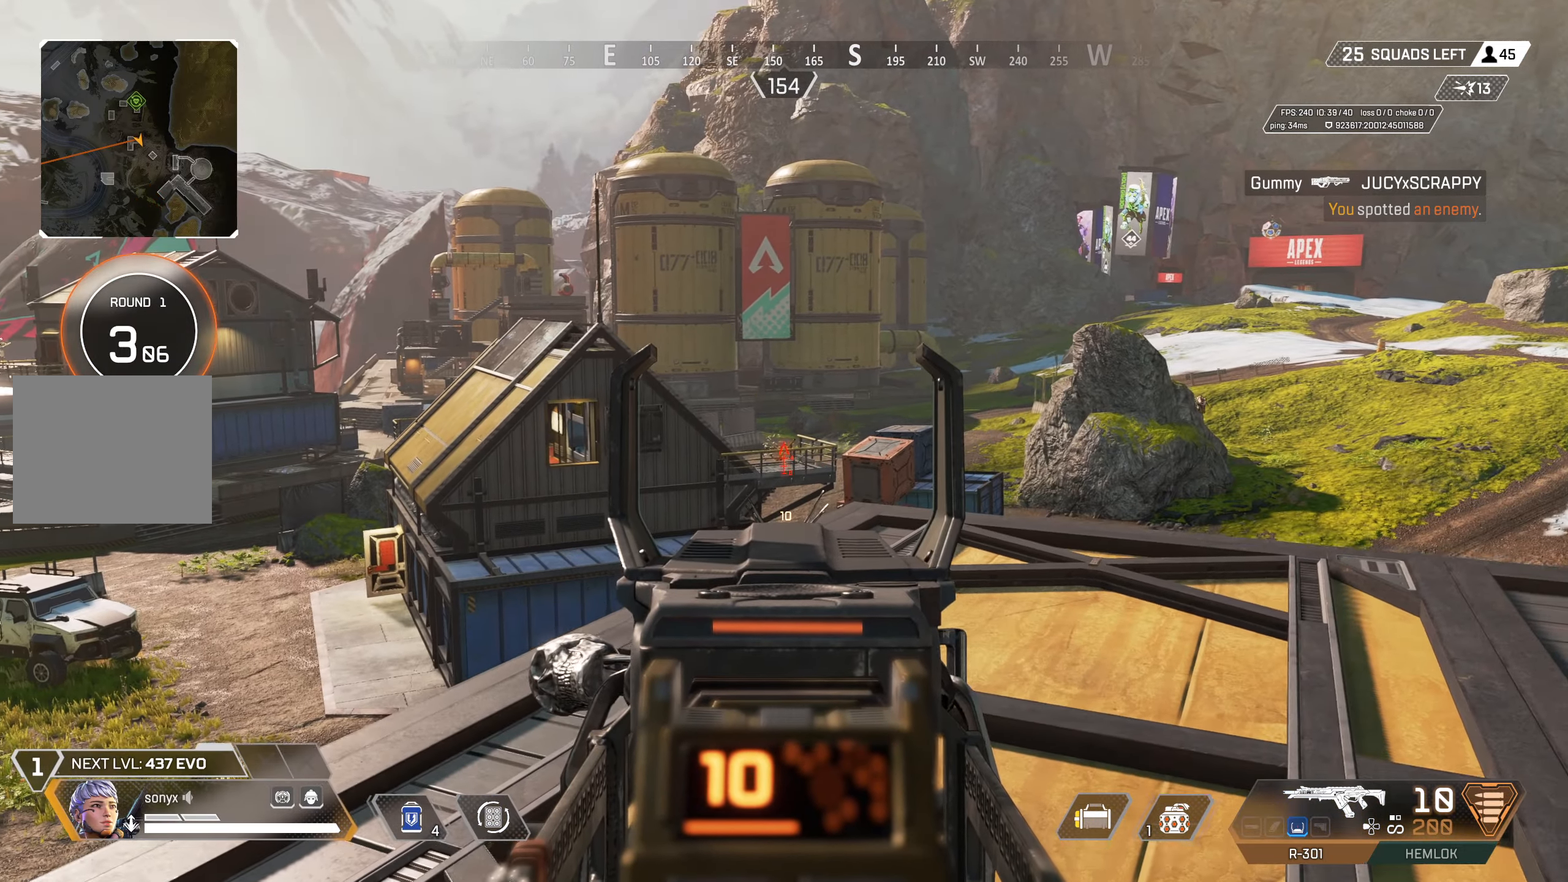
{"buttons": ["L2"], "left_stick": "down-right", "right_stick": "left", "events": [[50, "left_stick", "down-left"], [133, "right_stick", "right"], [183, "L2", "up"], [200, "left_stick", "down-right"], [300, "right_stick", "center"], [417, "L2", "down"], [433, "right_stick", "left"]]}
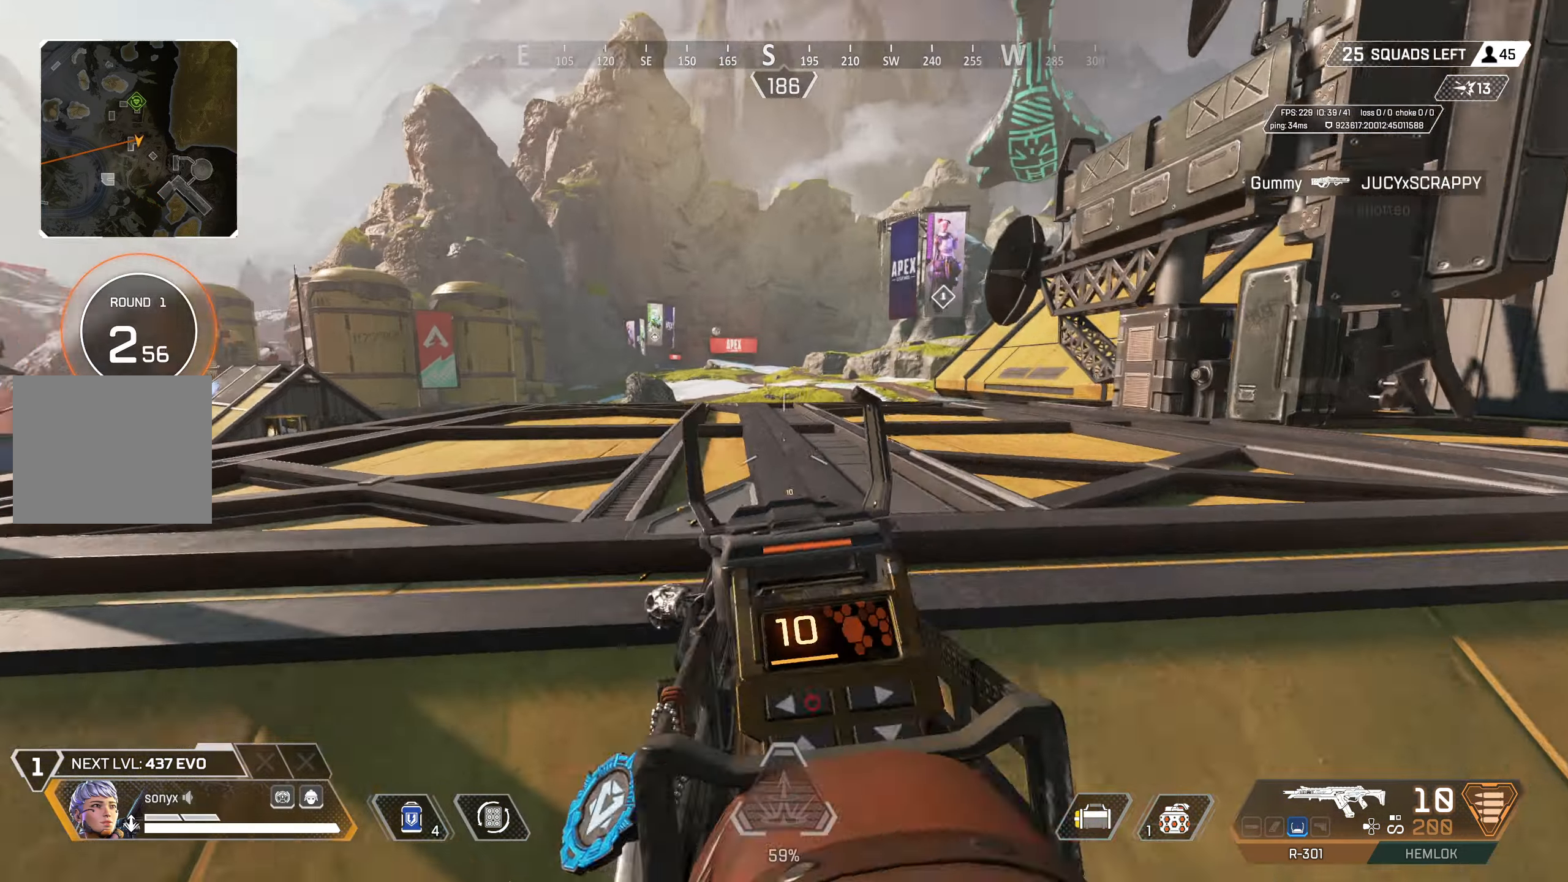
{"buttons": ["L2"], "left_stick": "up-right", "right_stick": "left", "events": [[67, "left_stick", "up-right"], [300, "right_stick", "center"], [350, "right_stick", "left"]]}
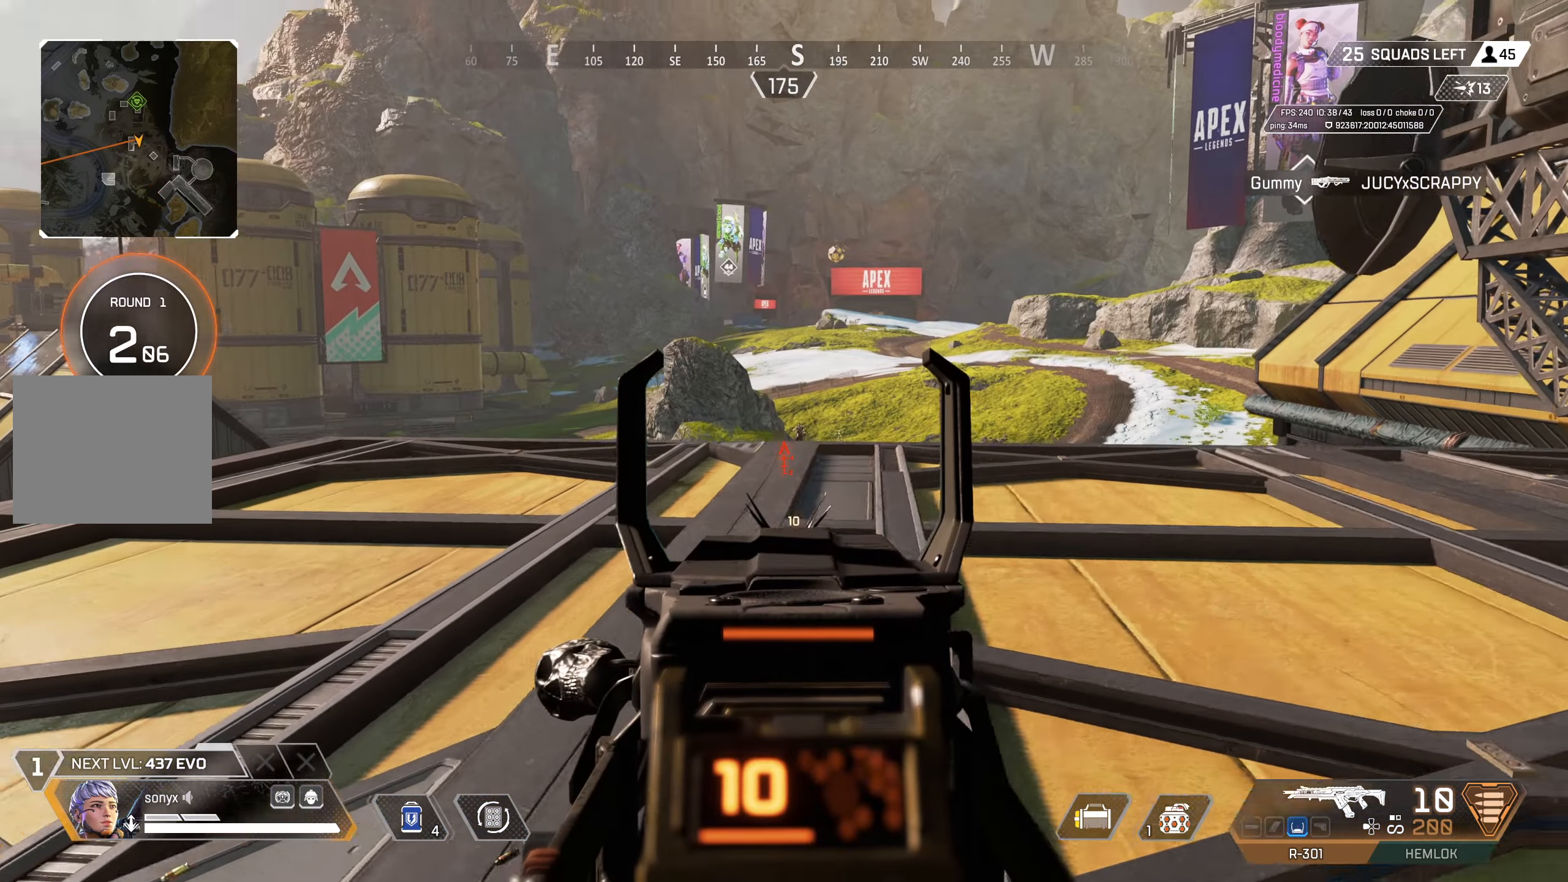
{"buttons": ["L2", "R2"], "left_stick": "right", "right_stick": "down-left", "events": [[17, "right_stick", "center"], [317, "R2", "down"], [333, "left_stick", "right"], [350, "right_stick", "down-right"], [483, "right_stick", "down-left"]]}
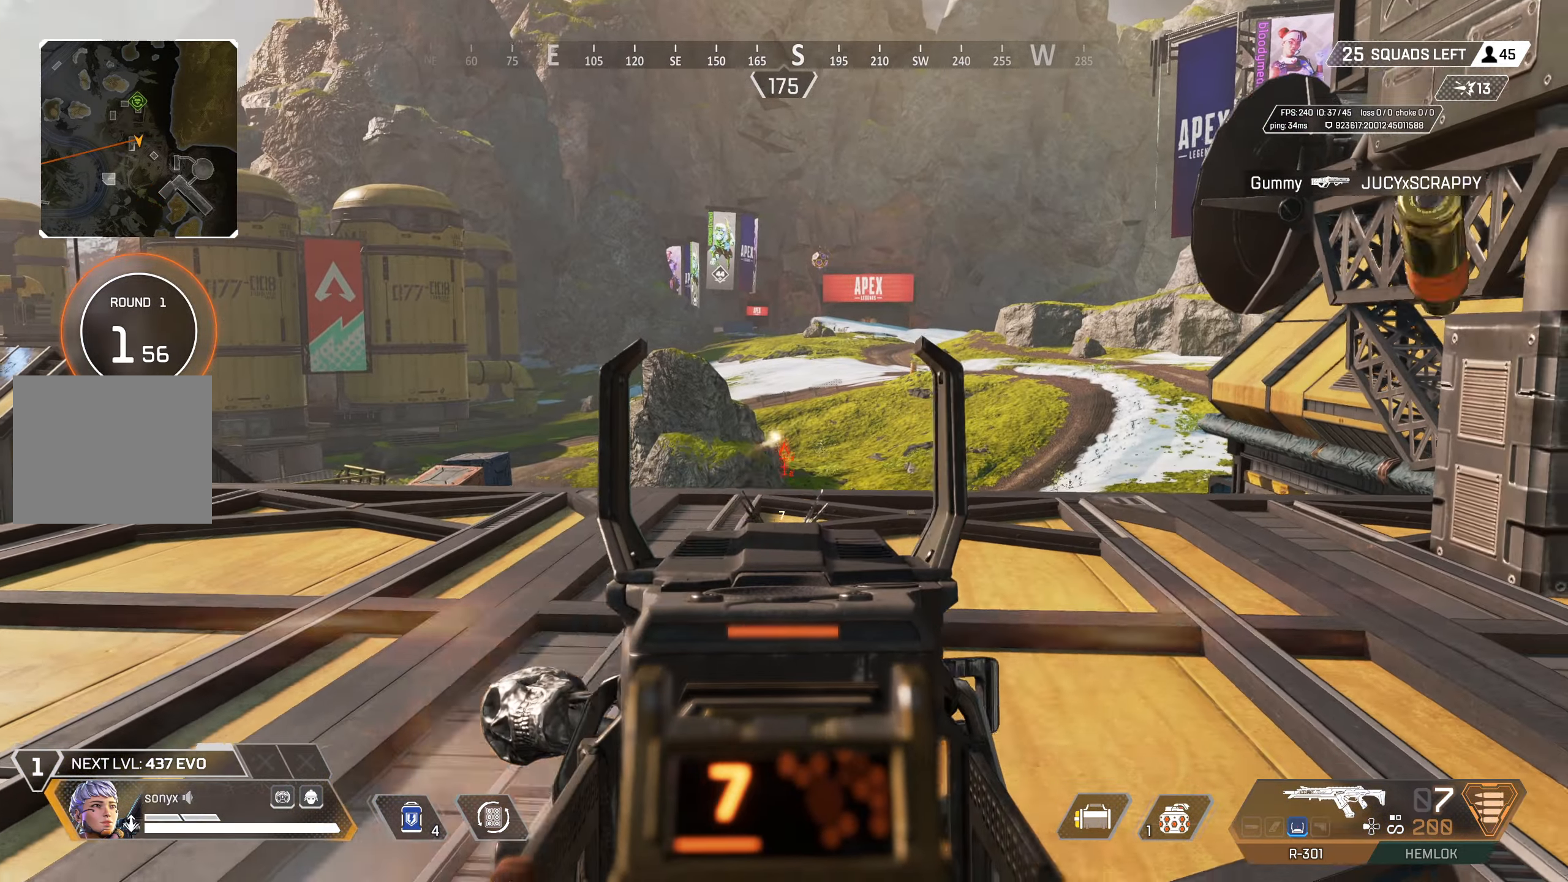
{"buttons": [], "left_stick": "down-right", "right_stick": "center", "events": [[50, "left_stick", "center"], [117, "left_stick", "right"], [183, "right_stick", "center"], [300, "SQUARE", "down"], [317, "L2", "up"], [317, "left_stick", "down-right"], [350, "R2", "up"], [367, "SQUARE", "up"]]}
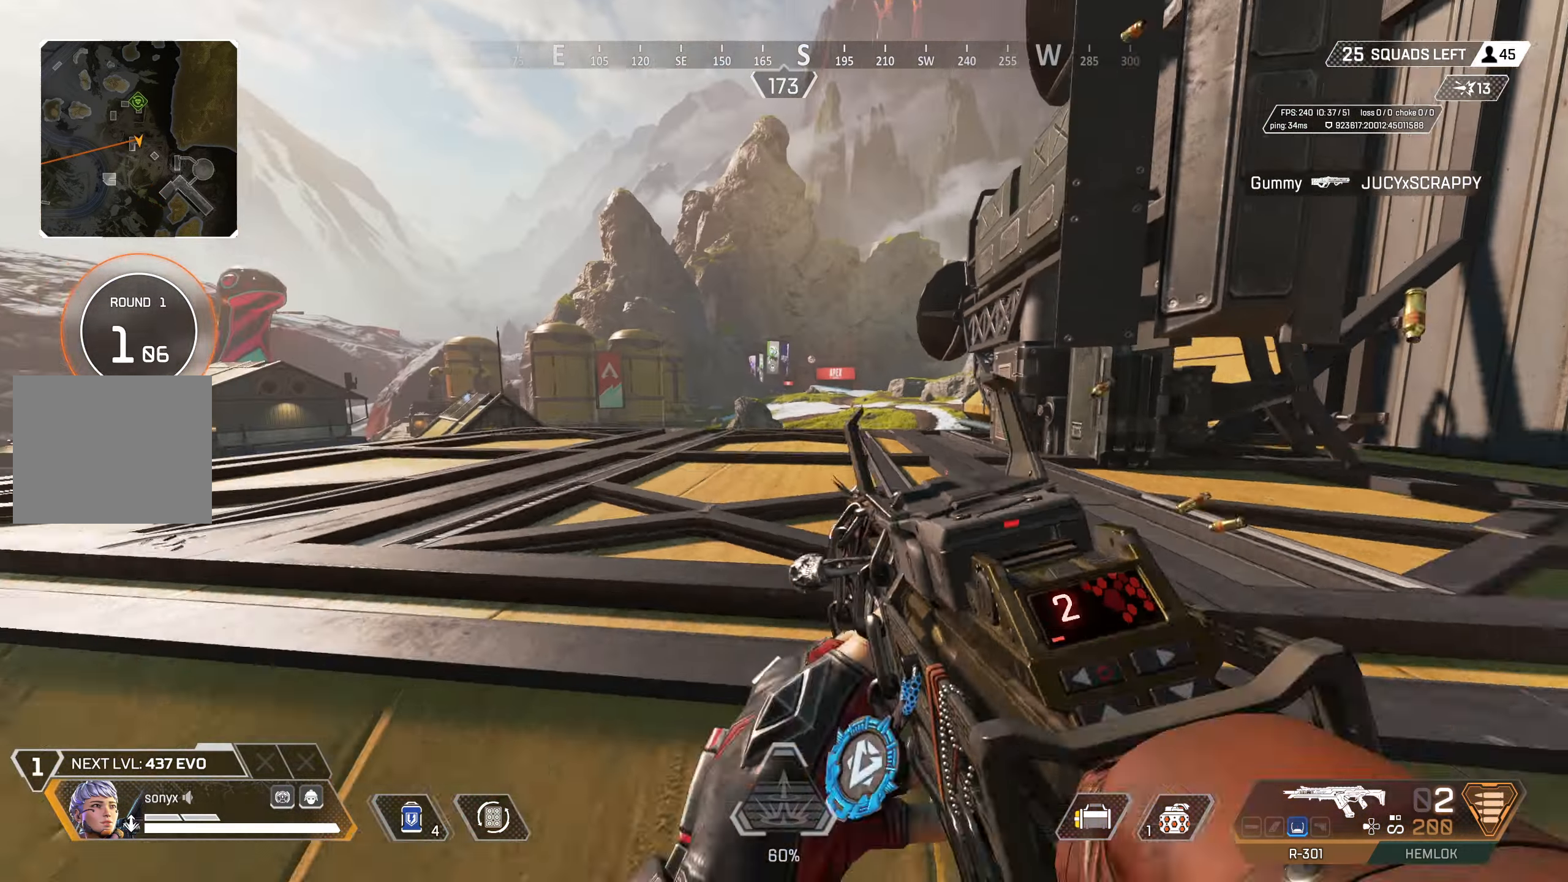
{"buttons": [], "left_stick": "right", "right_stick": "center", "events": [[17, "CIRCLE", "down"], [133, "CIRCLE", "up"], [183, "left_stick", "center"], [217, "right_stick", "left"], [267, "left_stick", "right"], [367, "right_stick", "center"]]}
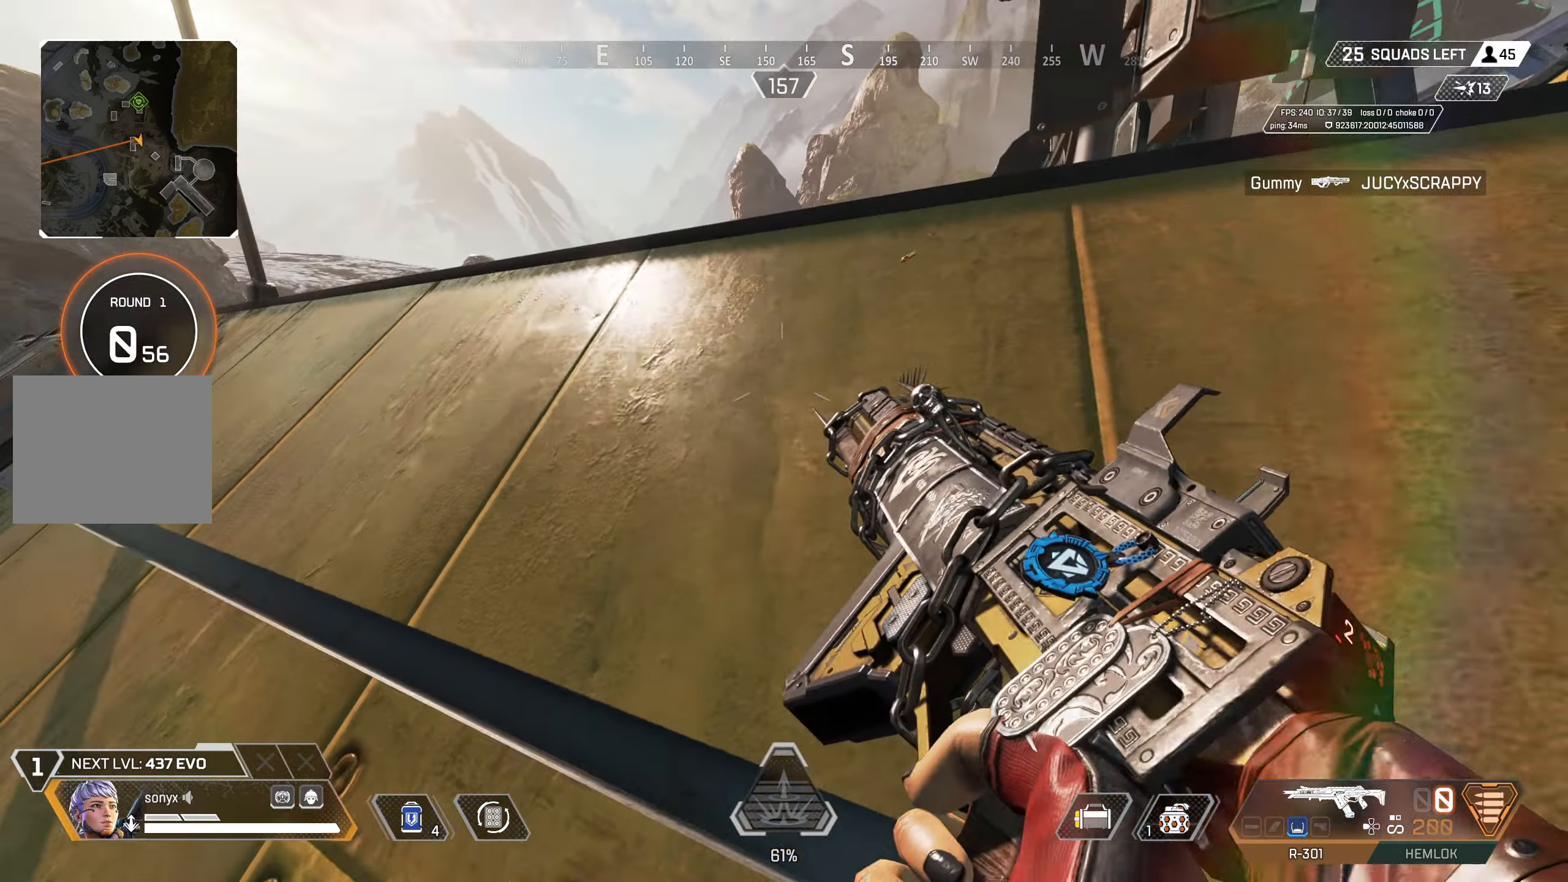
{"buttons": [], "left_stick": "up-left", "right_stick": "right", "events": [[83, "CROSS", "down"], [100, "right_stick", "left"], [167, "left_stick", "up-left"], [200, "right_stick", "center"], [217, "CROSS", "up"], [467, "right_stick", "right"]]}
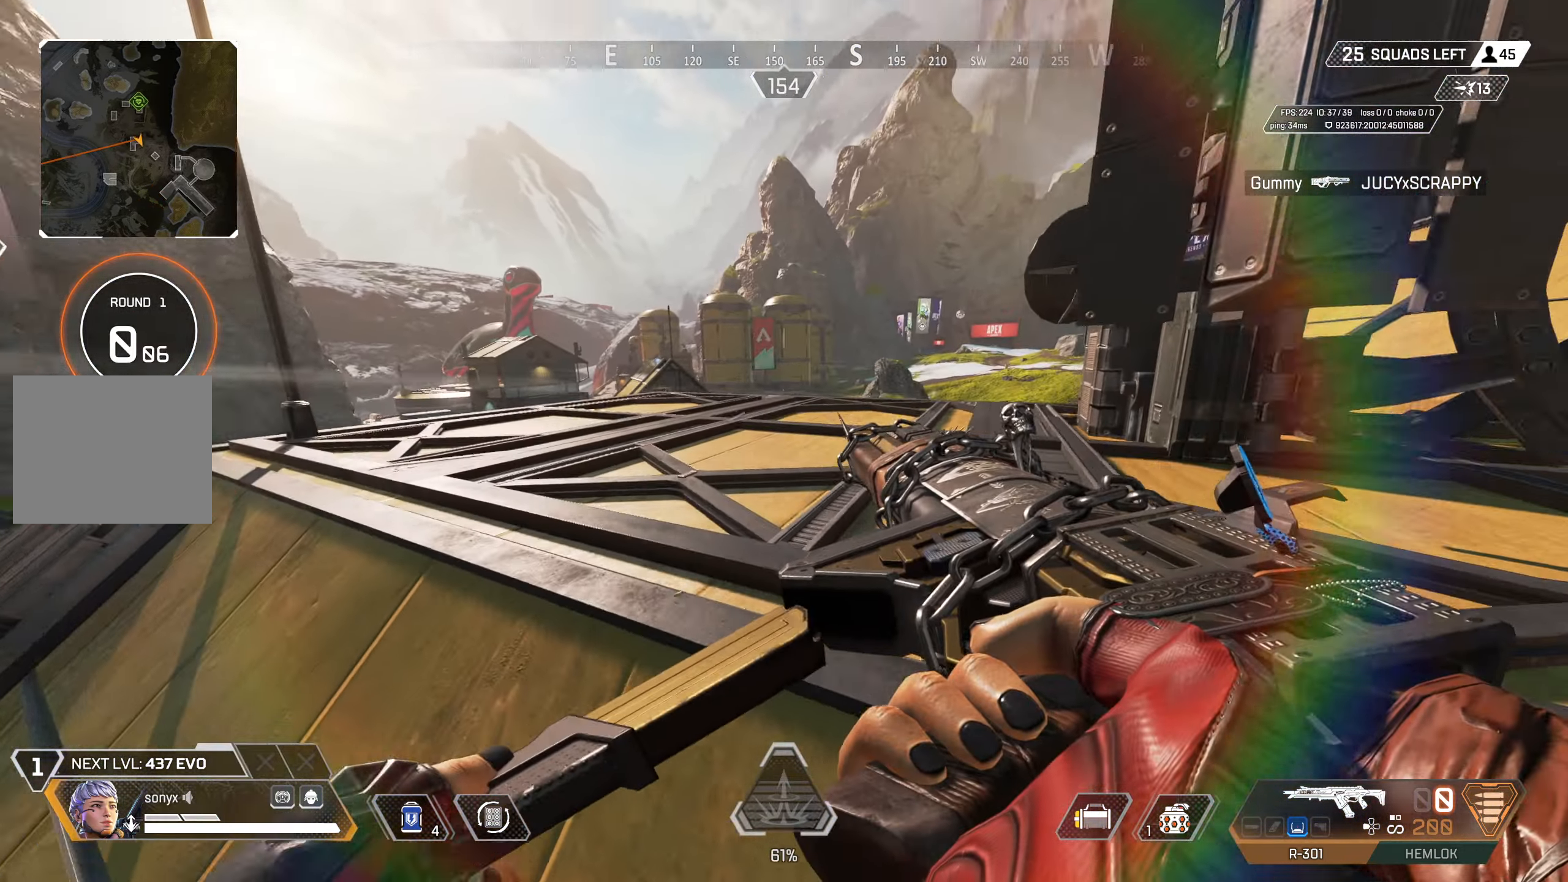
{"buttons": ["L2"], "left_stick": "left", "right_stick": "center", "events": [[67, "right_stick", "center"], [167, "right_stick", "right"], [300, "right_stick", "center"], [333, "L2", "down"], [400, "left_stick", "left"]]}
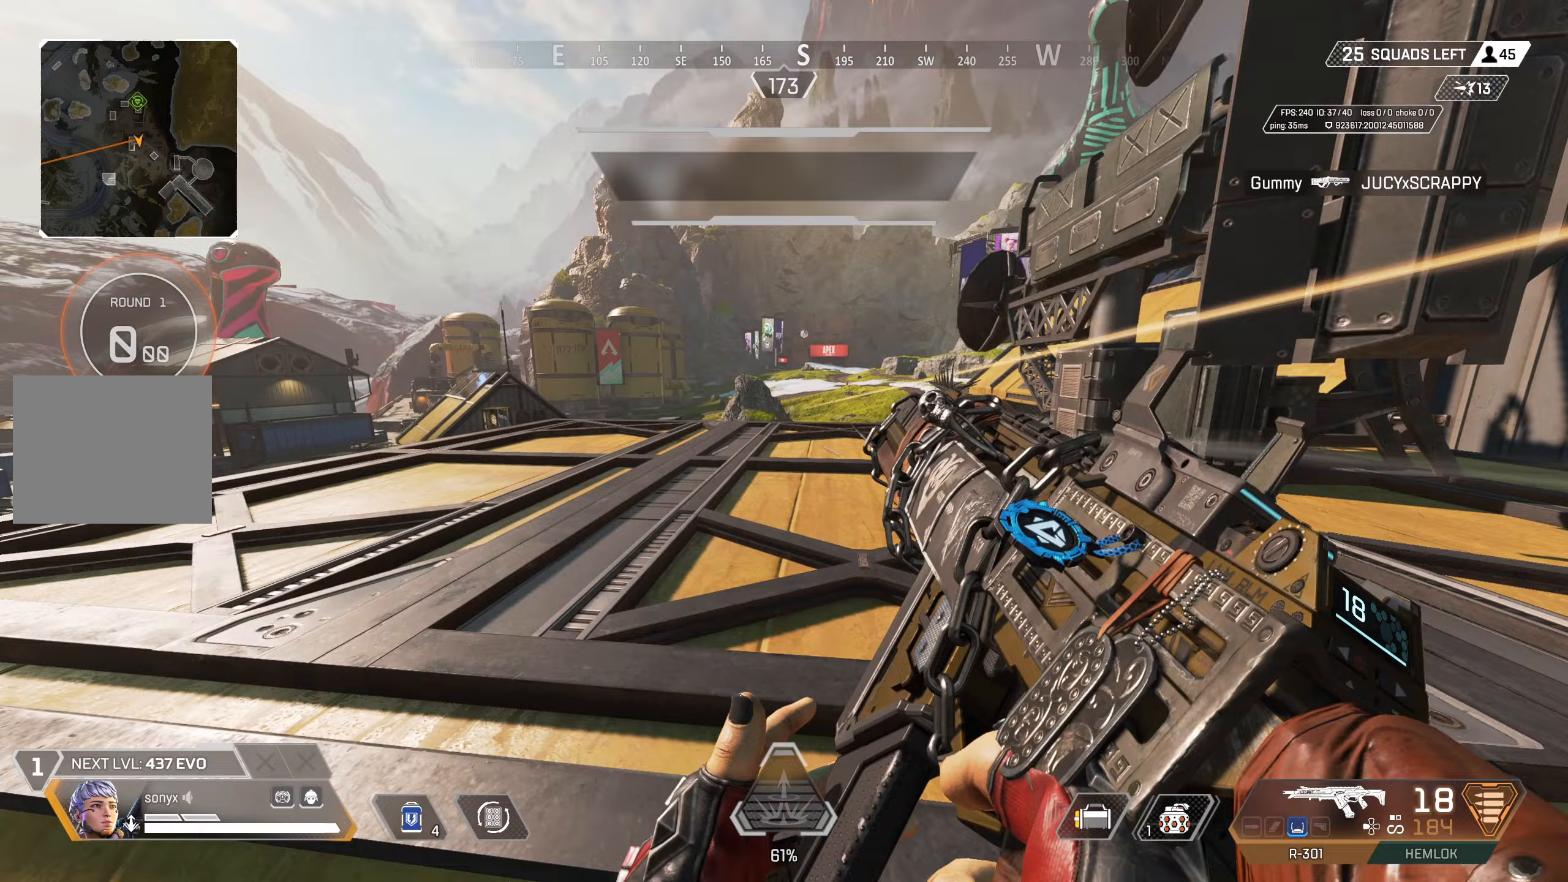
{"buttons": ["L2"], "left_stick": "left", "right_stick": "left", "events": [[483, "right_stick", "left"]]}
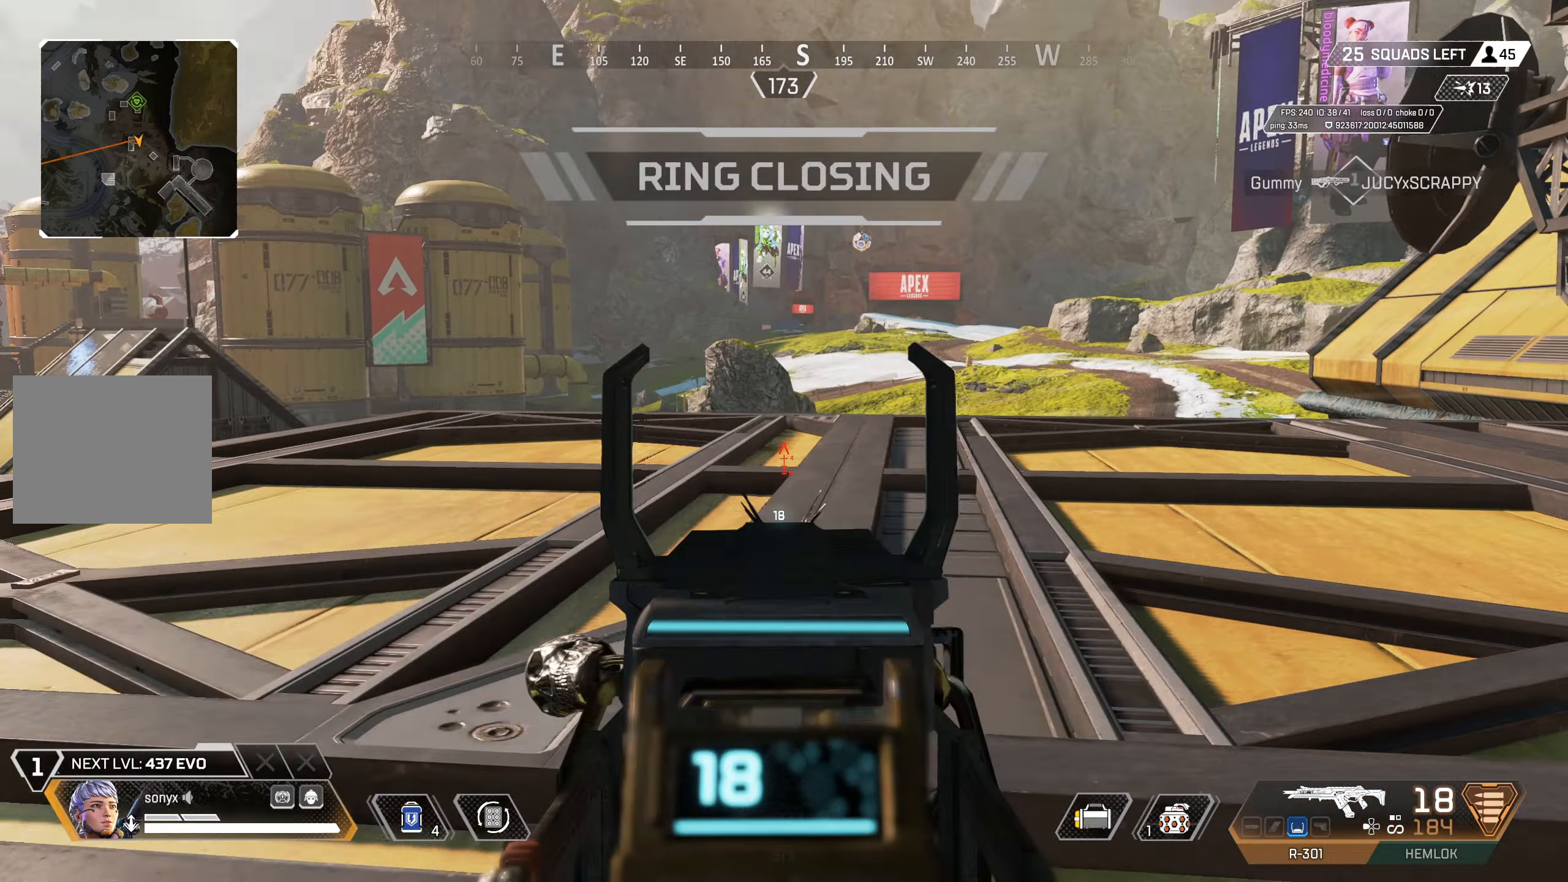
{"buttons": [], "left_stick": "up-left", "right_stick": "center", "events": [[17, "L2", "up"], [167, "right_stick", "center"], [200, "left_stick", "up-left"]]}
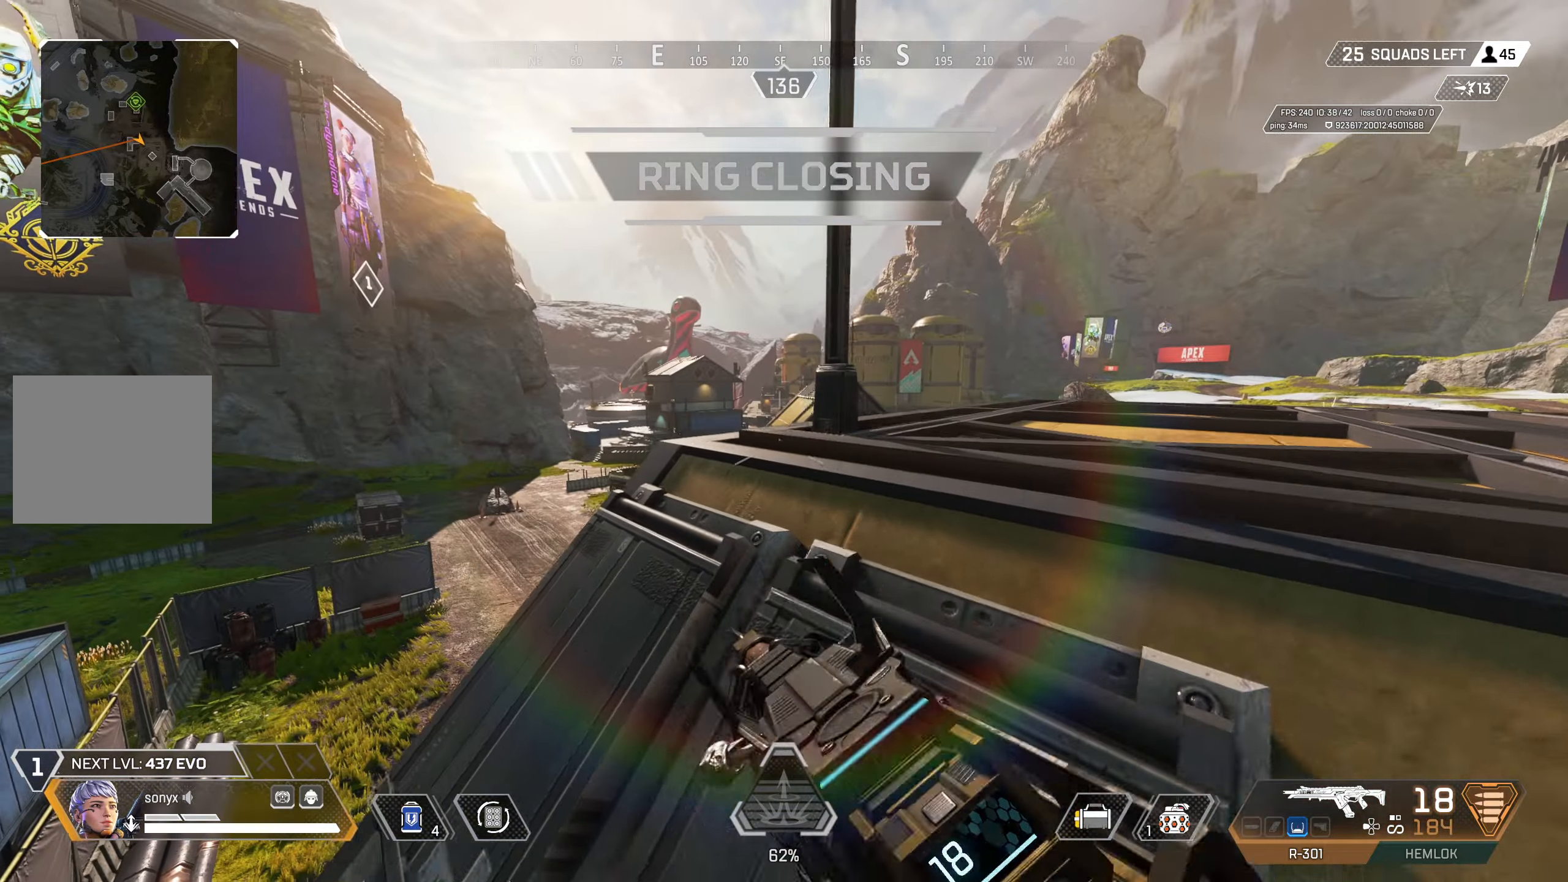
{"buttons": ["L2"], "left_stick": "center", "right_stick": "center", "events": [[100, "L2", "down"], [100, "right_stick", "down-right"], [367, "right_stick", "center"], [450, "left_stick", "center"]]}
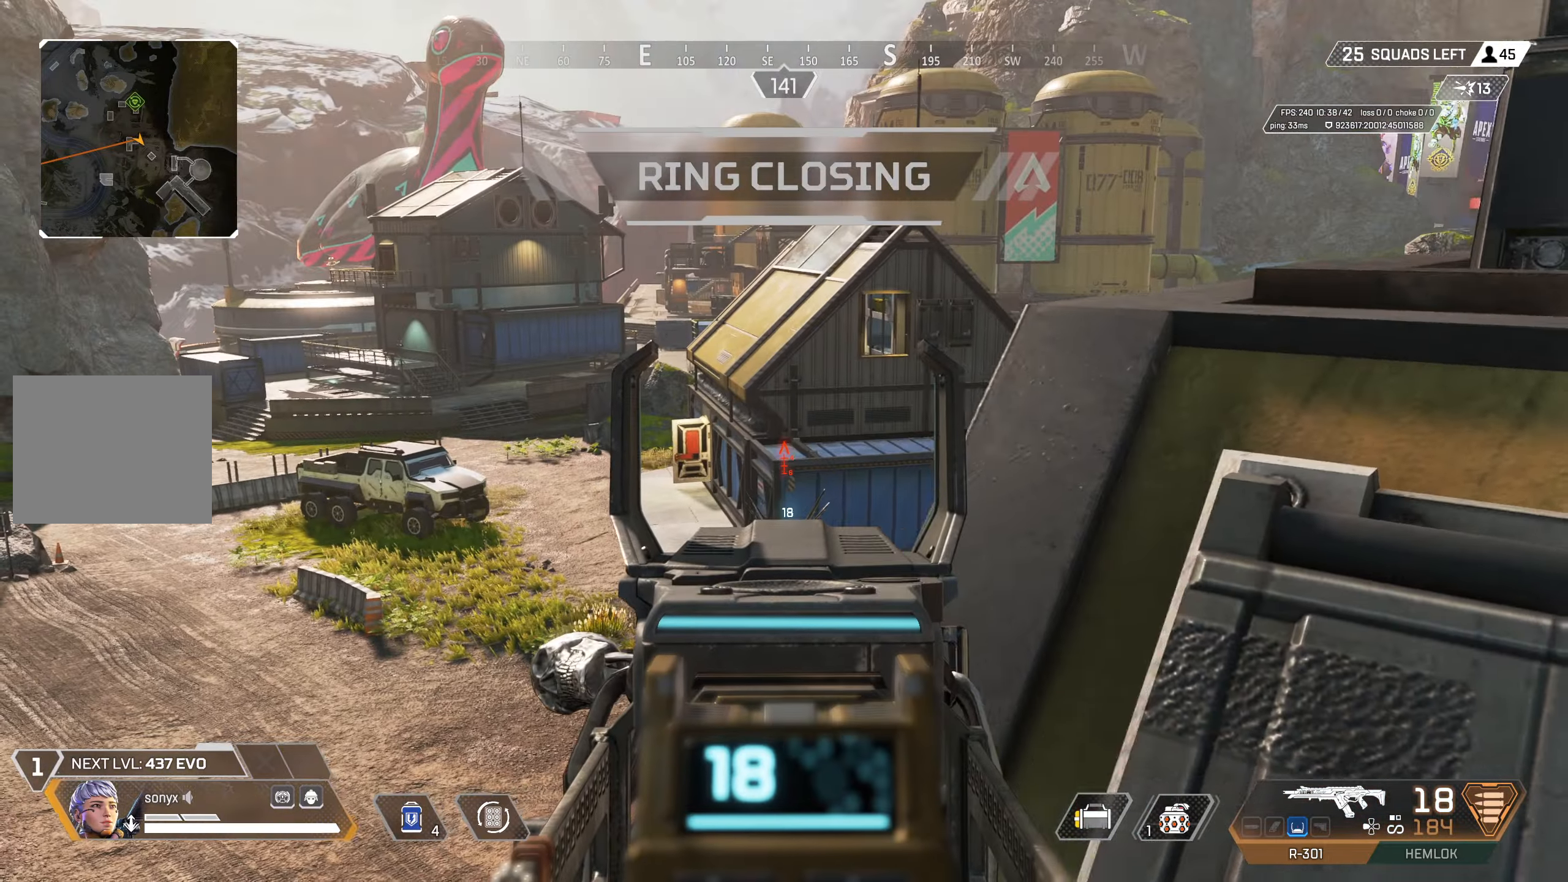
{"buttons": ["L2"], "left_stick": "right", "right_stick": "center", "events": [[33, "left_stick", "right"], [117, "left_stick", "center"], [167, "right_stick", "down"], [200, "left_stick", "left"], [233, "right_stick", "down-left"], [300, "left_stick", "center"], [350, "right_stick", "left"], [367, "left_stick", "right"], [467, "right_stick", "center"]]}
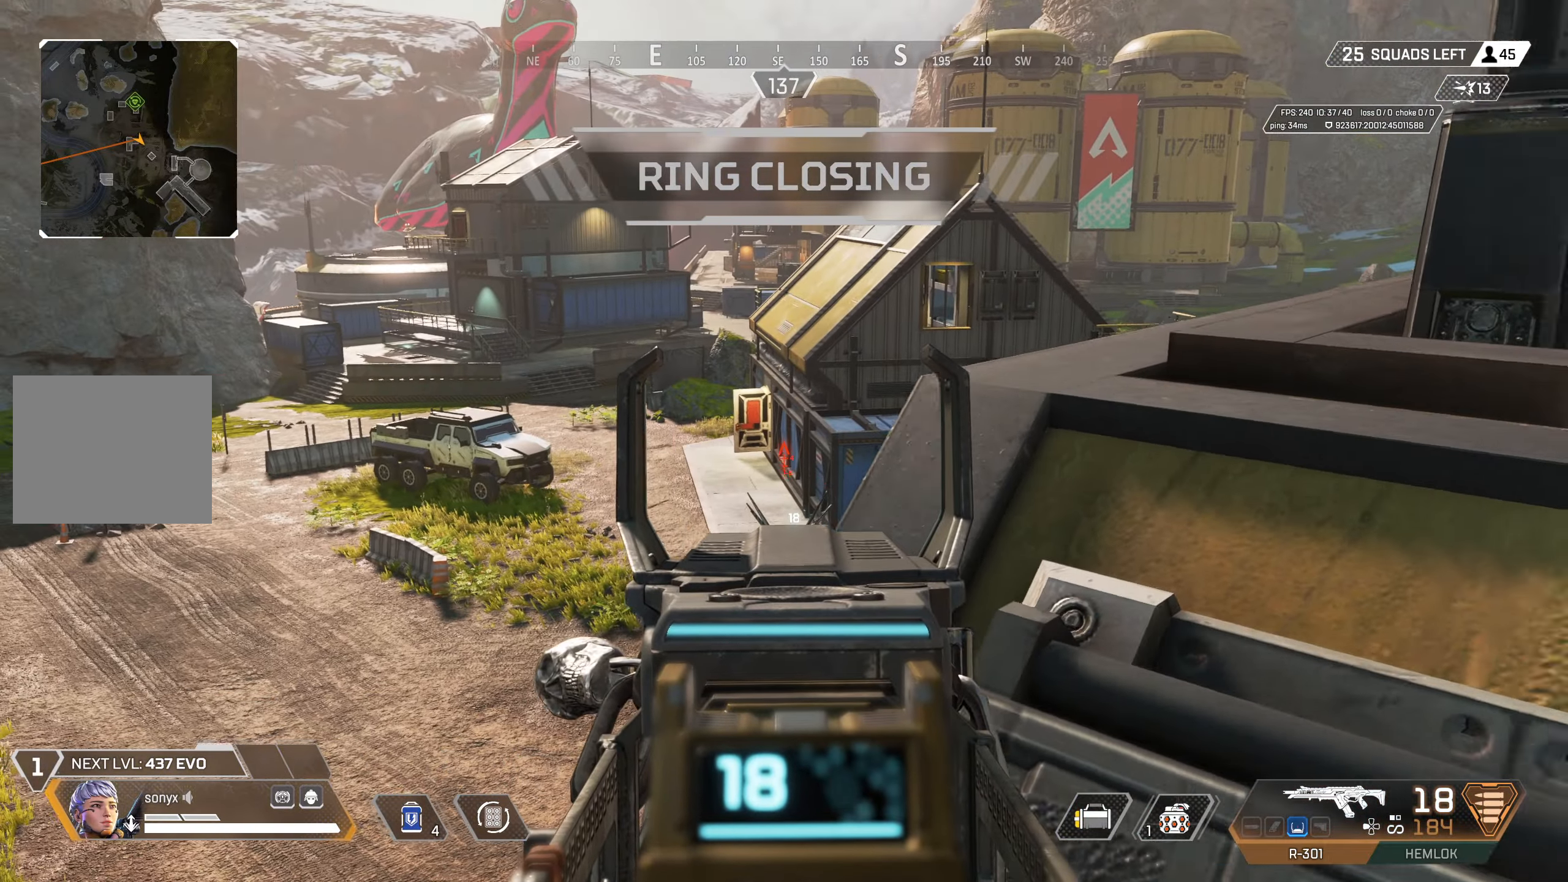
{"buttons": ["L2"], "left_stick": "center", "right_stick": "center", "events": [[50, "left_stick", "left"], [183, "left_stick", "center"], [267, "left_stick", "up-right"], [350, "left_stick", "center"]]}
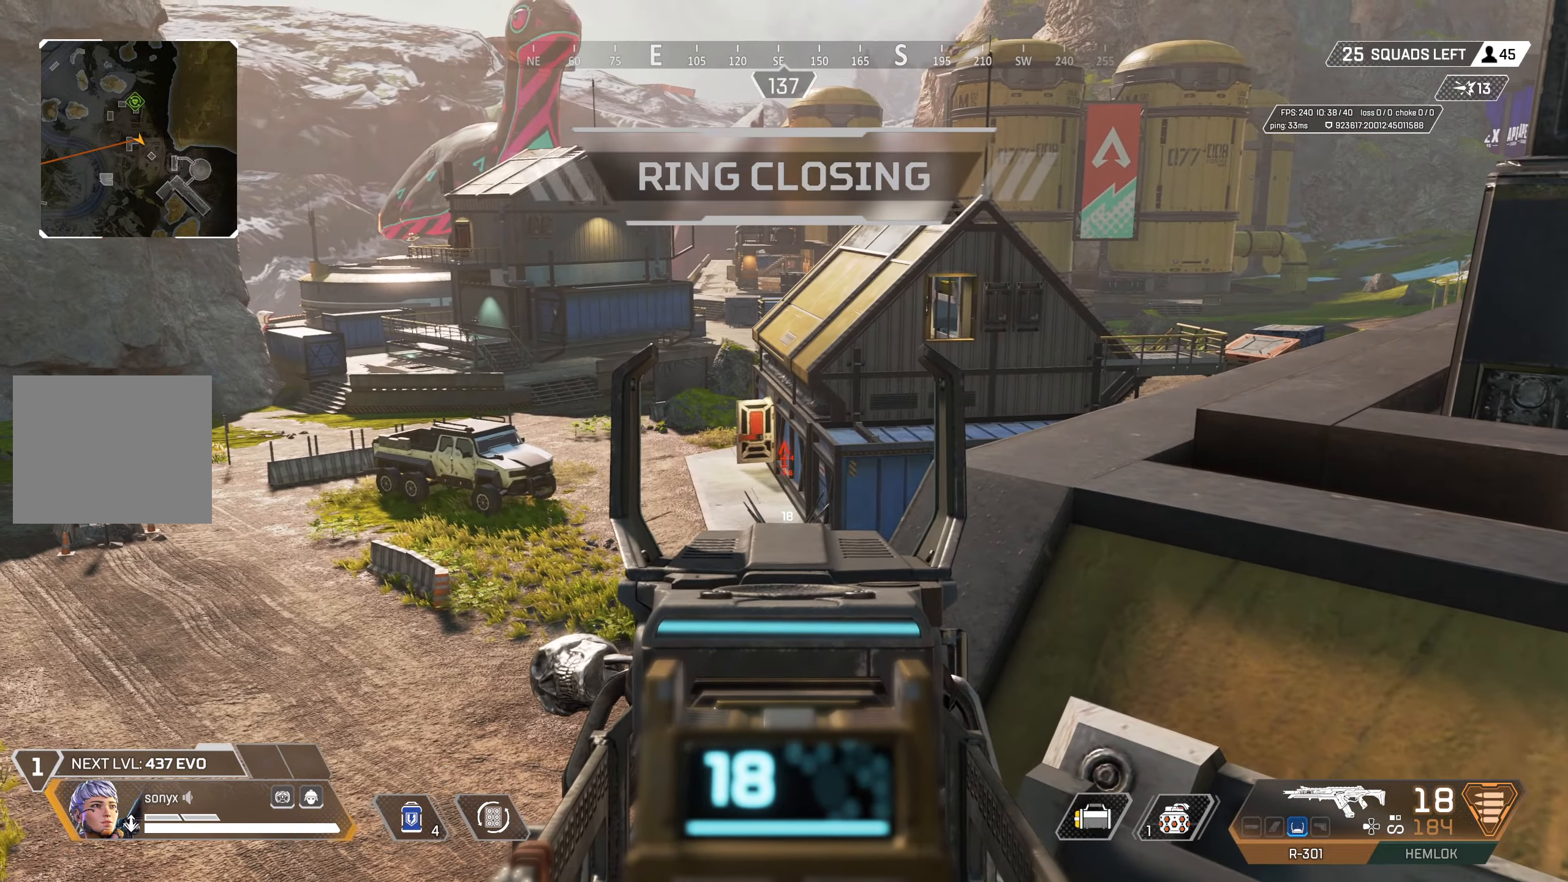
{"buttons": ["L2"], "left_stick": "left", "right_stick": "center", "events": [[467, "left_stick", "left"]]}
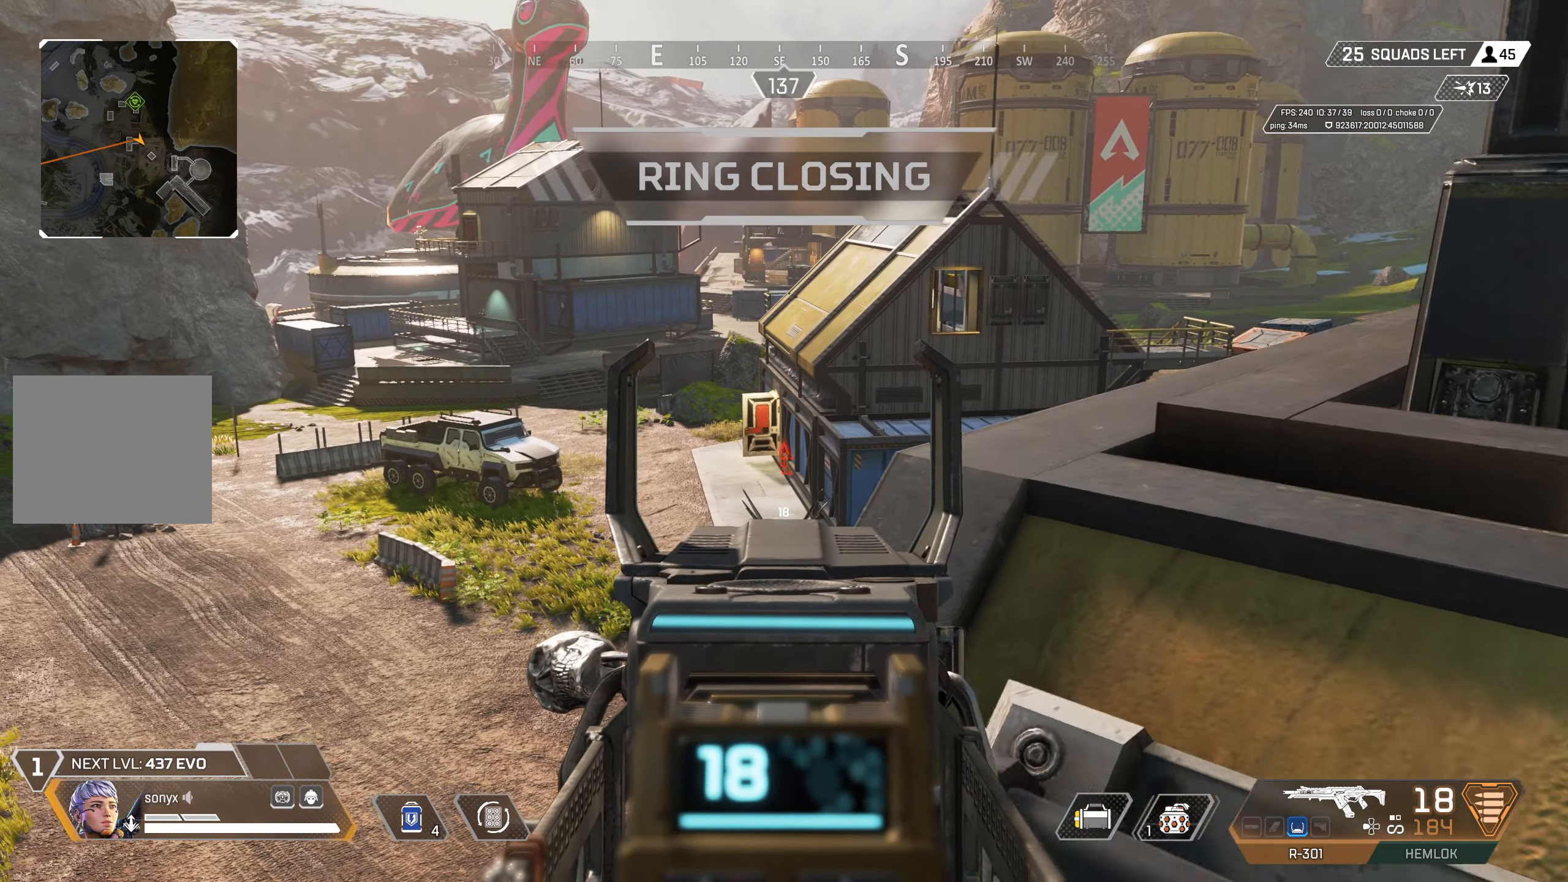
{"buttons": ["L2"], "left_stick": "left", "right_stick": "center", "events": [[100, "left_stick", "center"], [183, "right_stick", "left"], [250, "left_stick", "right"], [283, "right_stick", "center"], [350, "left_stick", "center"], [450, "left_stick", "left"]]}
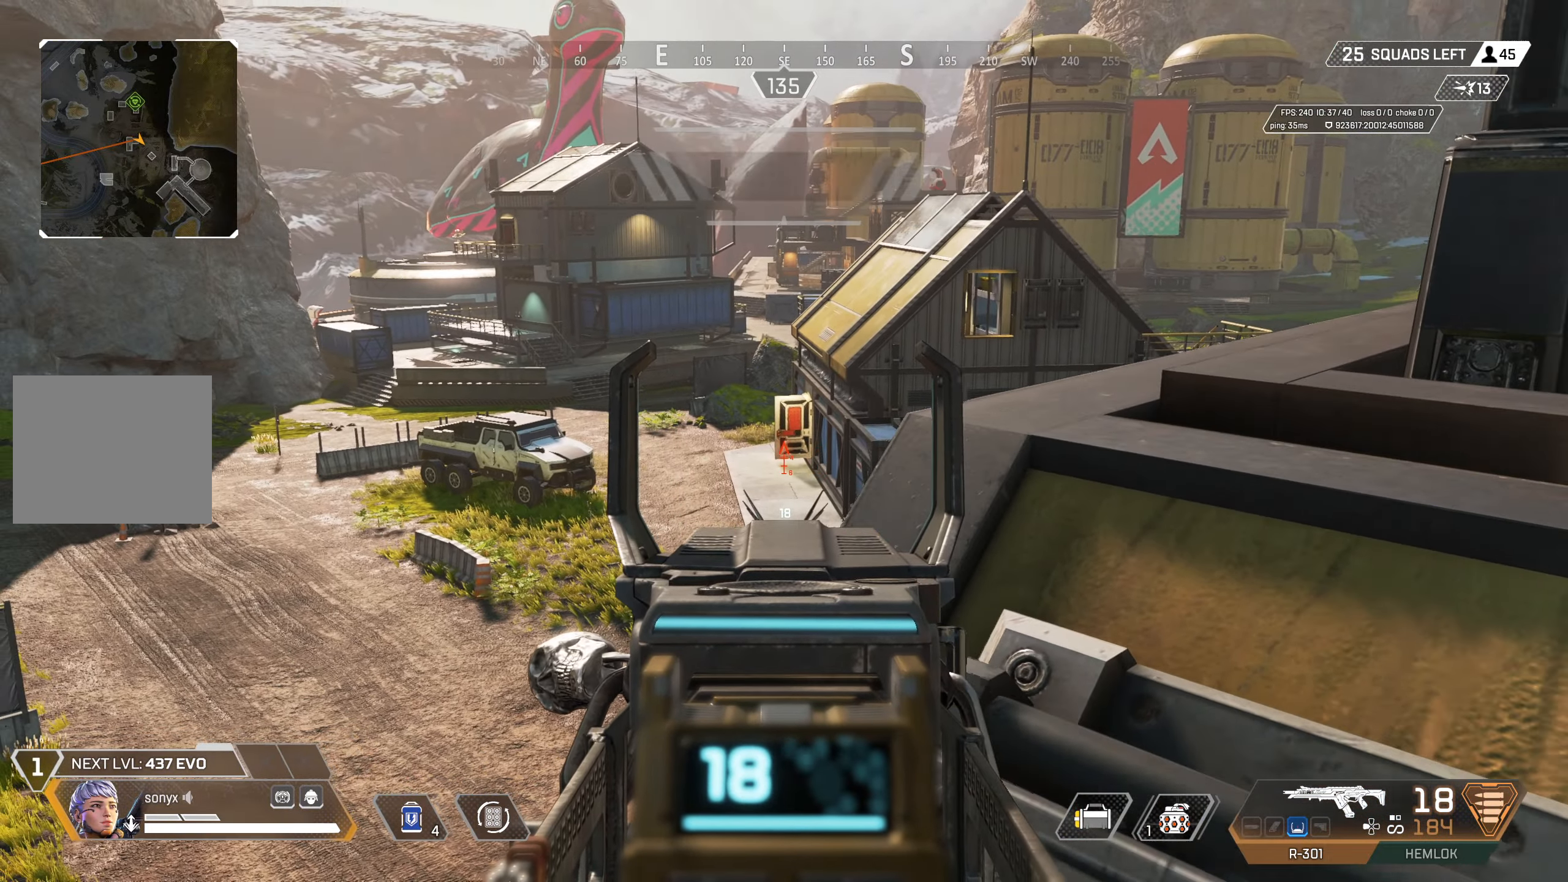
{"buttons": ["L2"], "left_stick": "center", "right_stick": "center", "events": [[50, "left_stick", "center"]]}
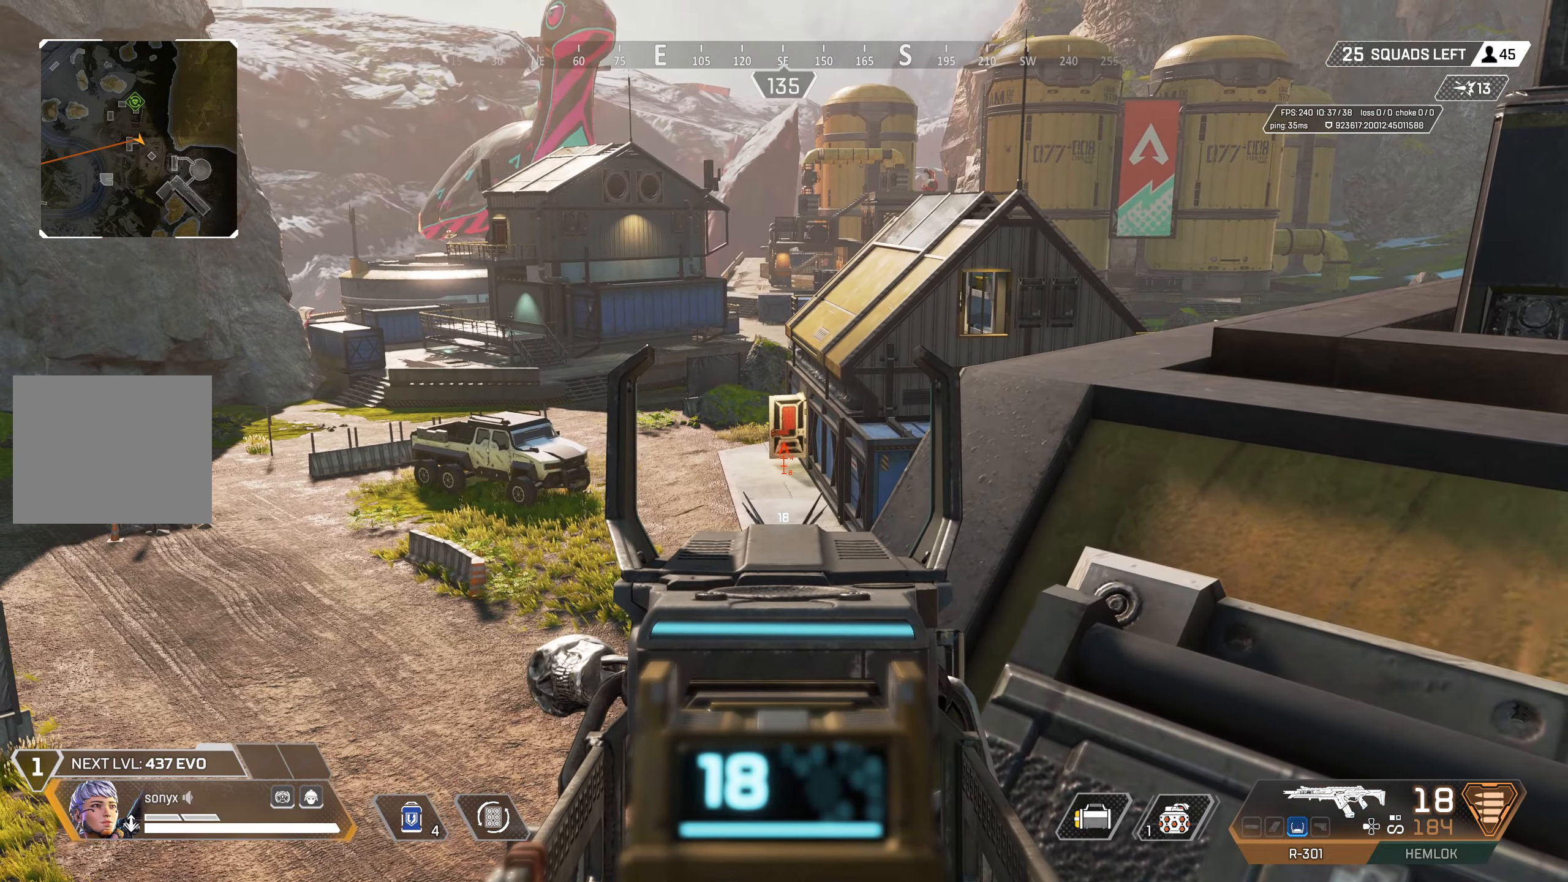
{"buttons": ["L2"], "left_stick": "center", "right_stick": "center", "events": []}
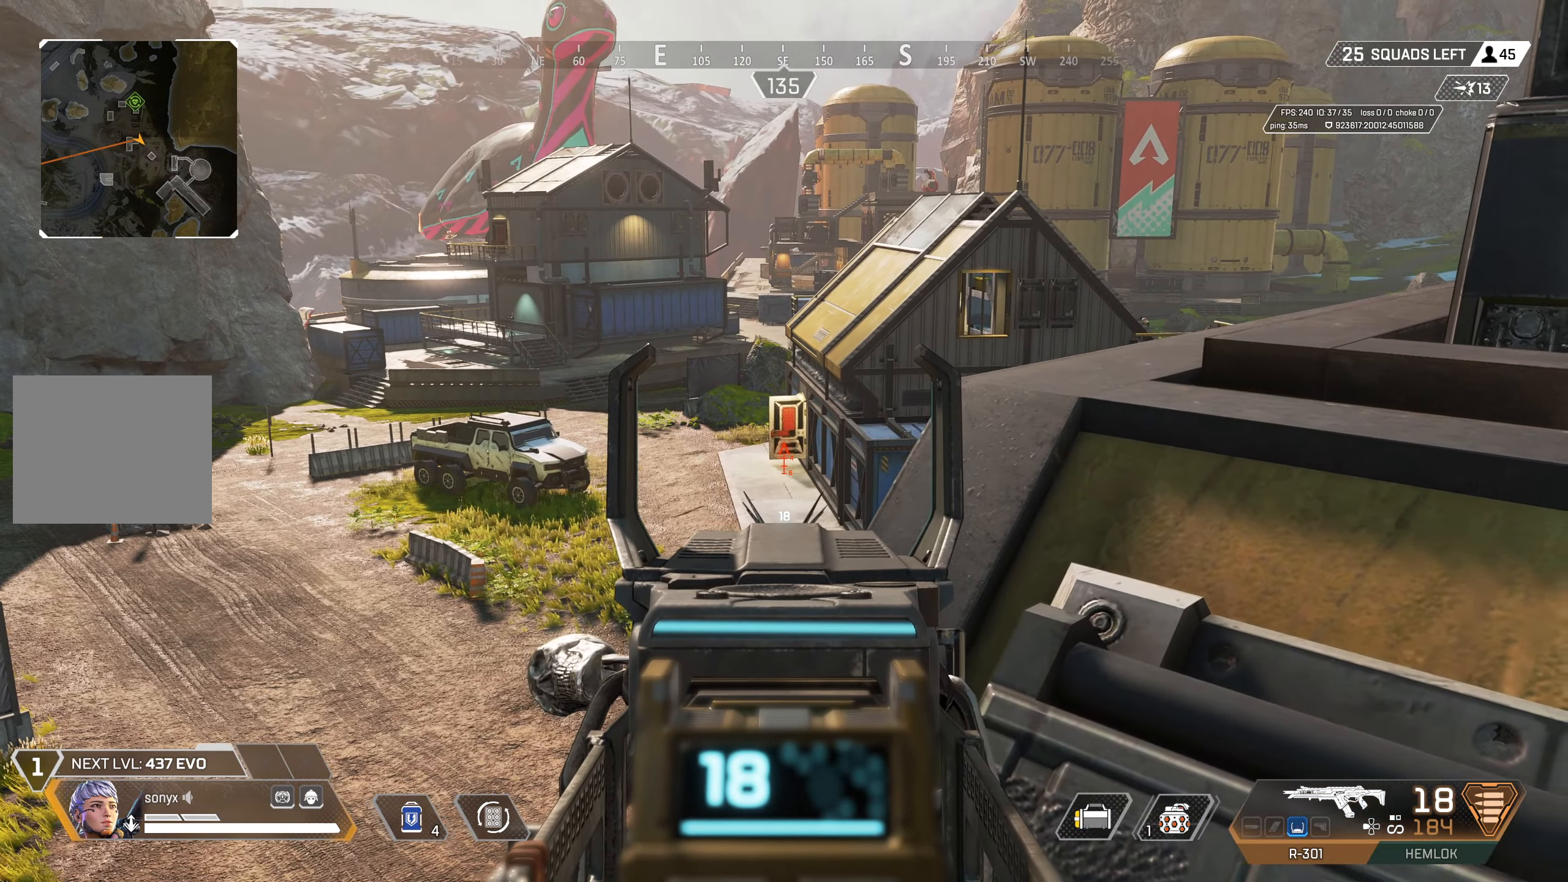
{"buttons": ["L2"], "left_stick": "down-left", "right_stick": "up-right", "events": [[67, "L2", "up"], [133, "left_stick", "right"], [183, "L2", "down"], [283, "left_stick", "center"], [350, "left_stick", "down-left"], [450, "right_stick", "up-right"]]}
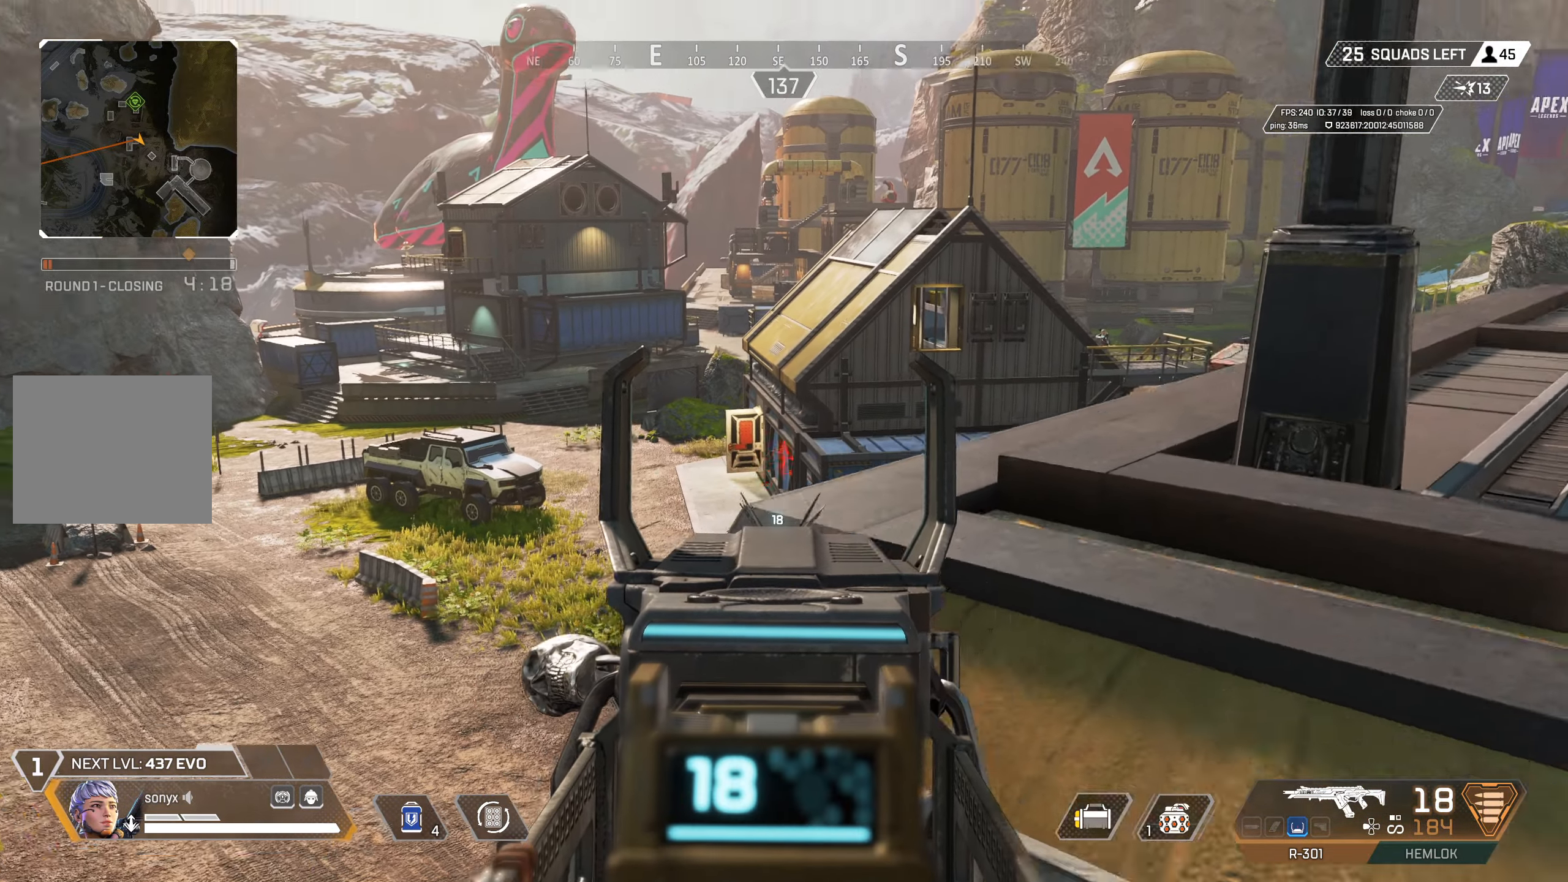
{"buttons": ["L2"], "left_stick": "center", "right_stick": "center", "events": [[100, "left_stick", "center"], [217, "left_stick", "left"], [283, "left_stick", "up"], [317, "right_stick", "center"], [383, "left_stick", "center"]]}
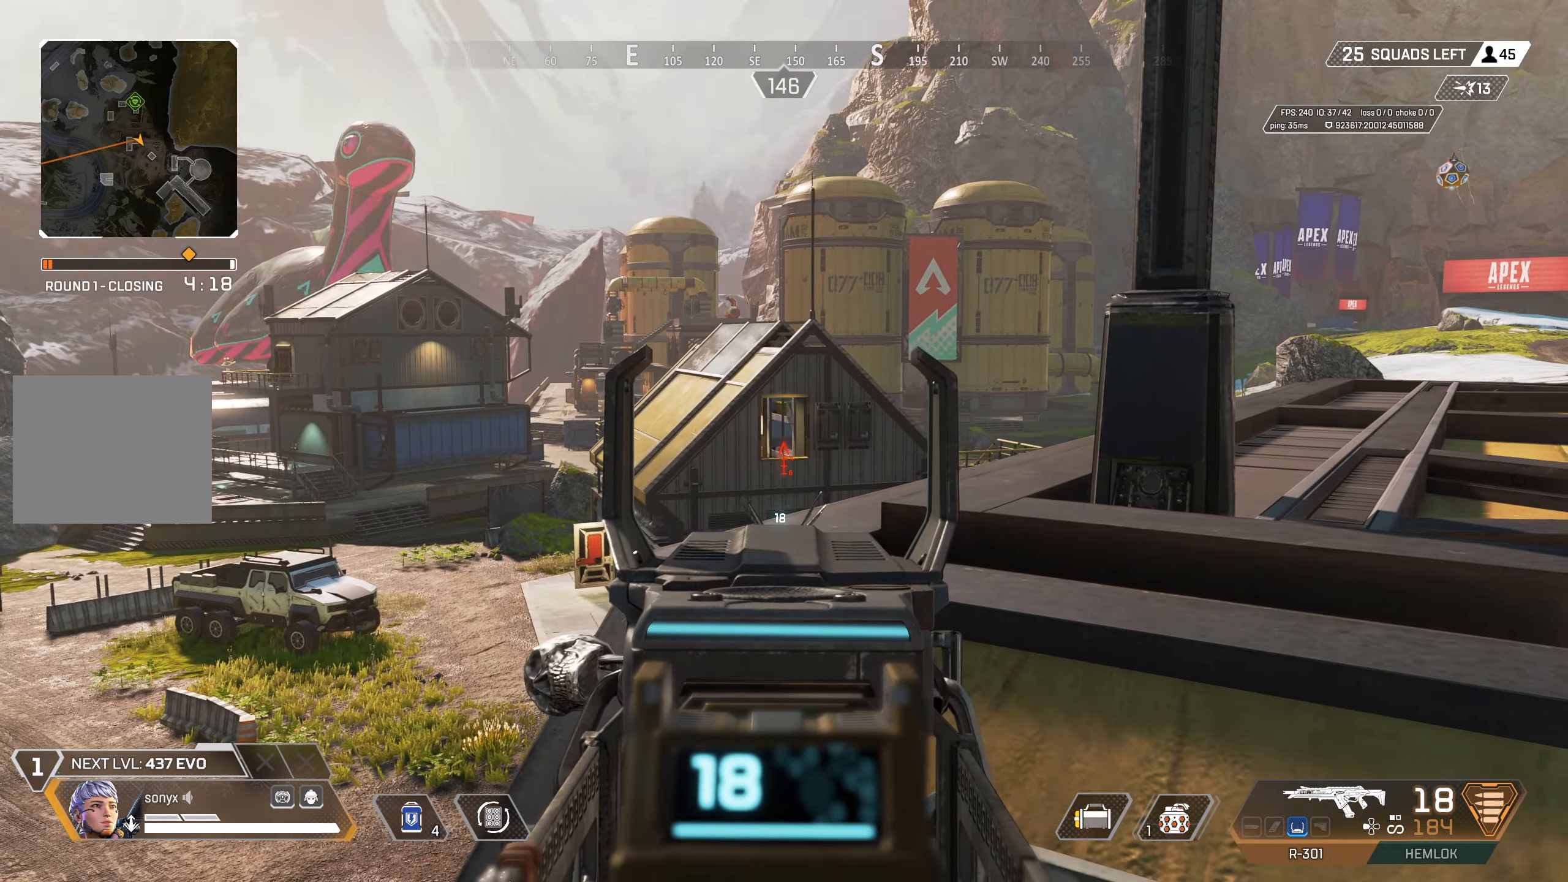
{"buttons": ["L2"], "left_stick": "up-right", "right_stick": "center", "events": [[233, "L2", "up"], [283, "left_stick", "down-right"], [283, "right_stick", "right"], [417, "left_stick", "up-right"], [433, "L2", "down"], [467, "right_stick", "center"]]}